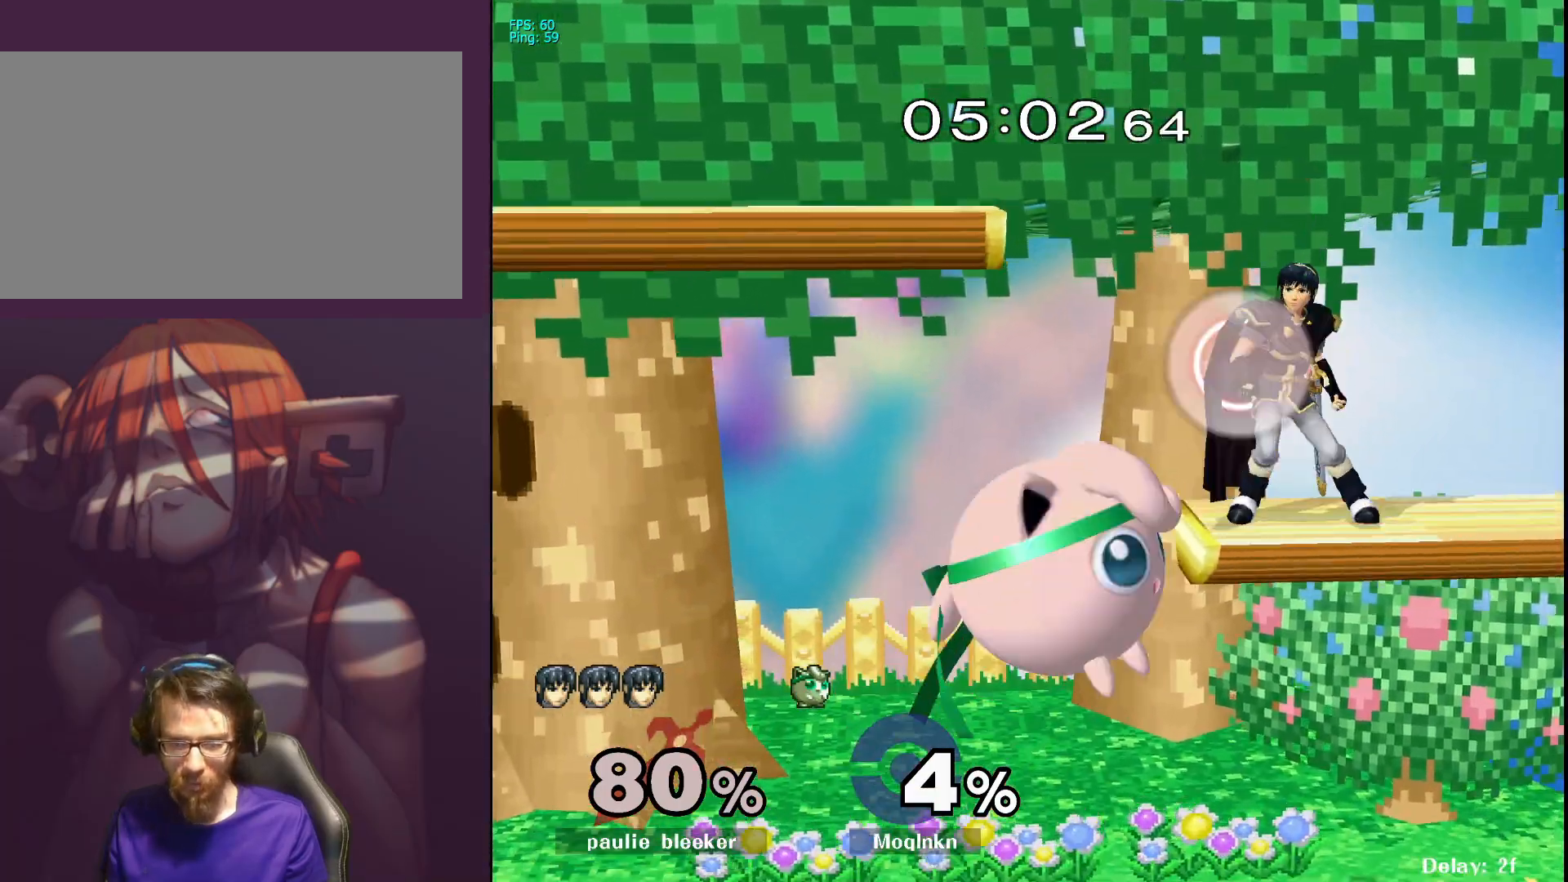
Gameplay with a controller (Nintendo layout); each line is a JSON object with the inputs held at the frame after it. "events" lists button and stick changes between this image and that frame as [ms after this image, input, new state], when the widget could be followed in between. Not read: L3 R3.
{"buttons": [], "left_stick": "down-left", "right_stick": "center", "events": [[50, "A", "down"], [50, "left_stick", "up-right"], [183, "A", "up"], [233, "left_stick", "up-left"], [400, "left_stick", "down-left"]]}
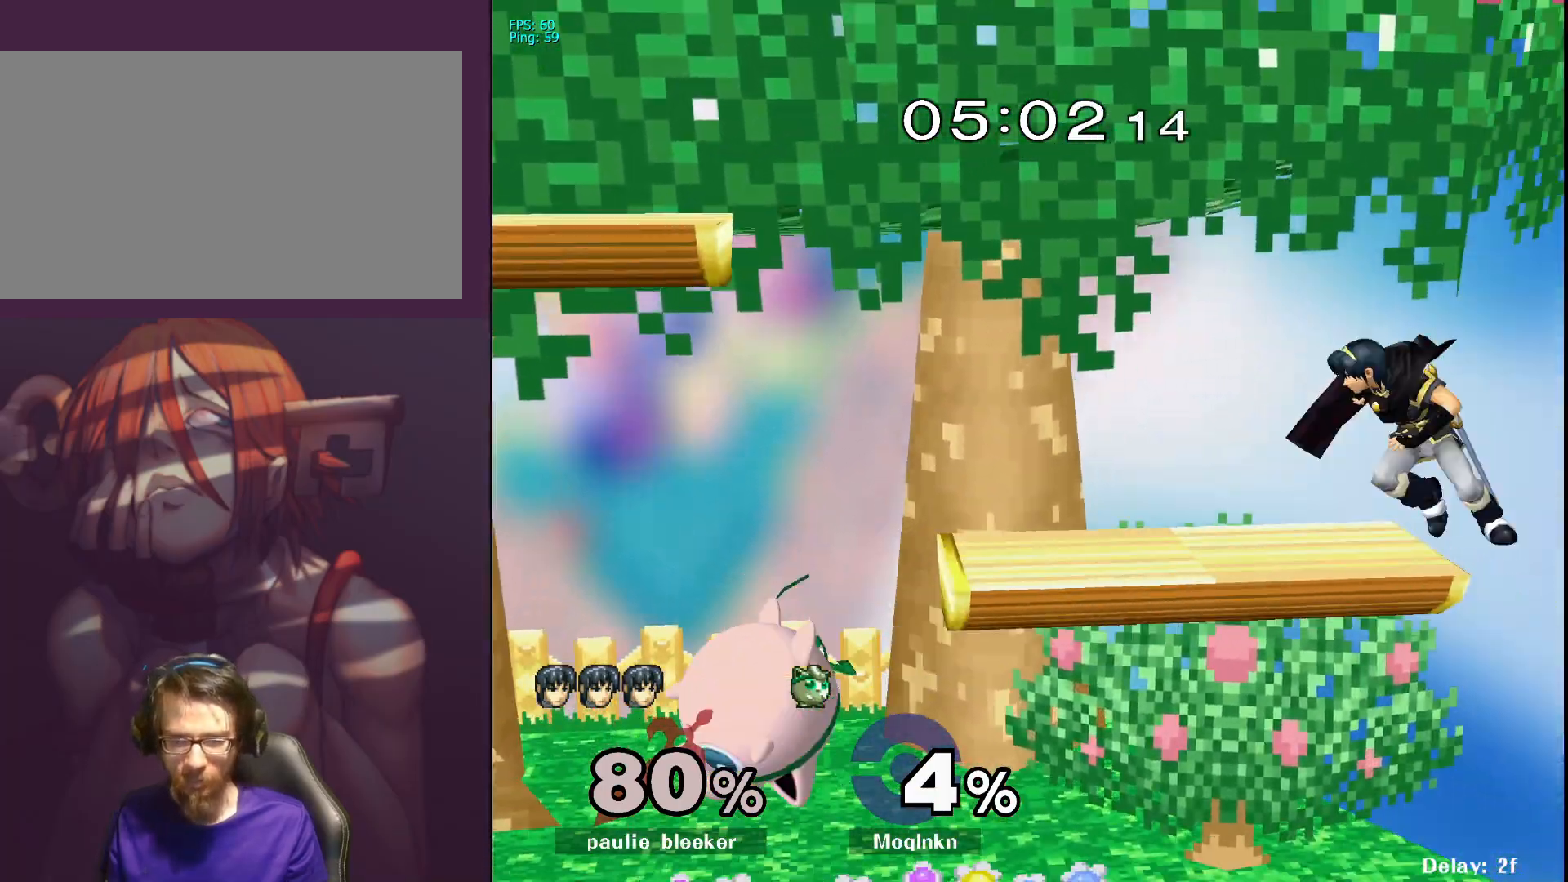
{"buttons": ["A"], "left_stick": "up-right", "right_stick": "center", "events": [[83, "left_stick", "right"], [117, "Y", "down"], [233, "left_stick", "up-right"], [250, "Y", "up"], [367, "Y", "down"], [433, "Y", "up"], [450, "A", "down"]]}
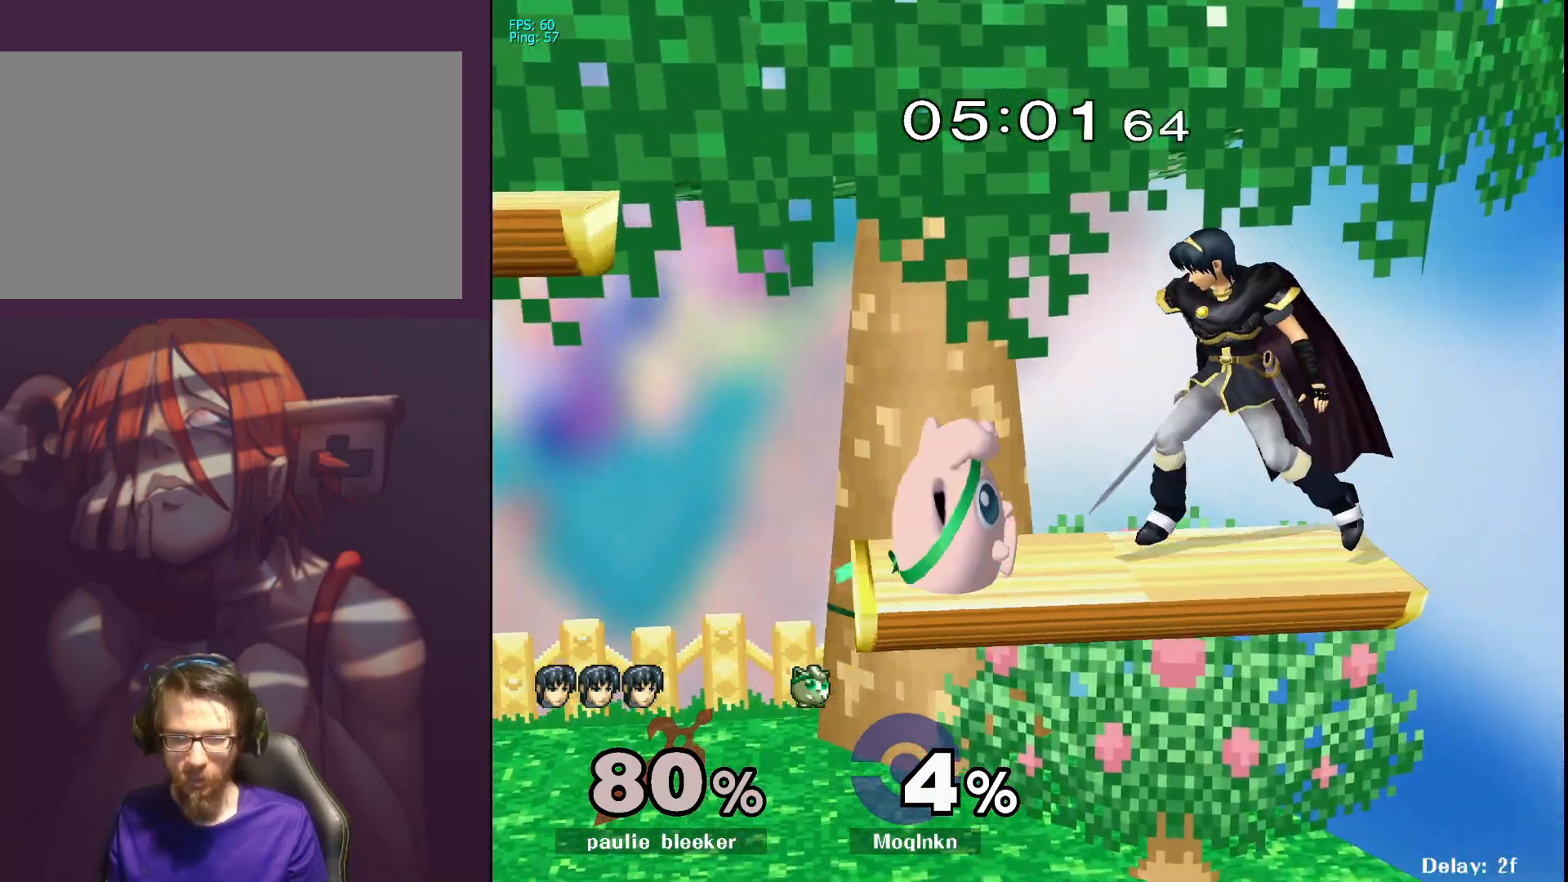
{"buttons": [], "left_stick": "center", "right_stick": "center", "events": [[133, "A", "up"], [167, "left_stick", "left"], [383, "left_stick", "center"]]}
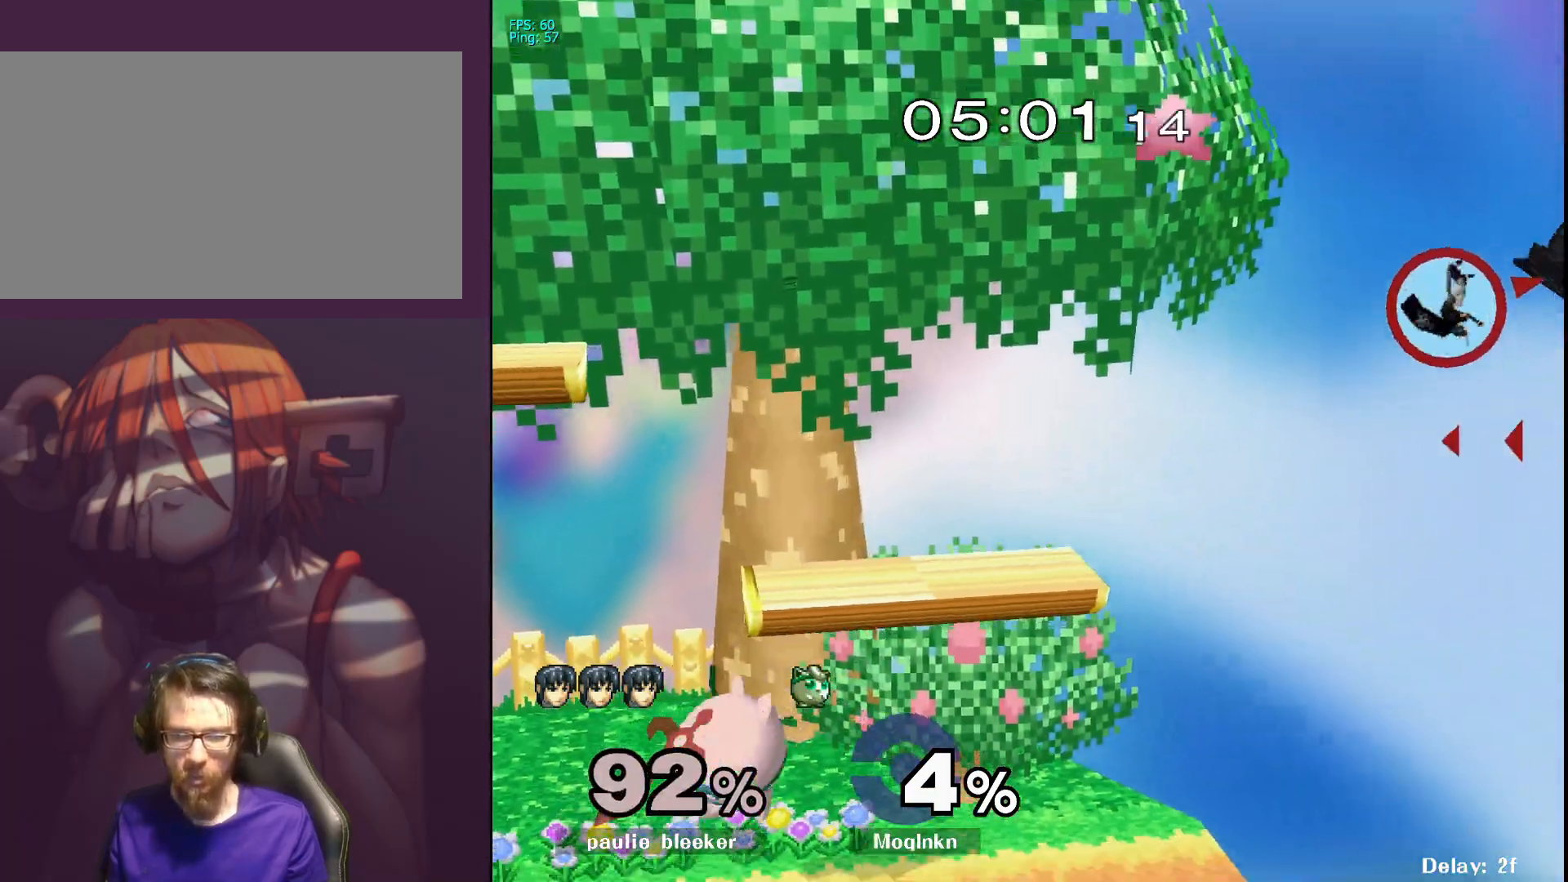
{"buttons": [], "left_stick": "right", "right_stick": "center", "events": [[17, "left_stick", "right"], [167, "left_stick", "center"], [250, "left_stick", "right"], [283, "Y", "down"], [433, "Y", "up"]]}
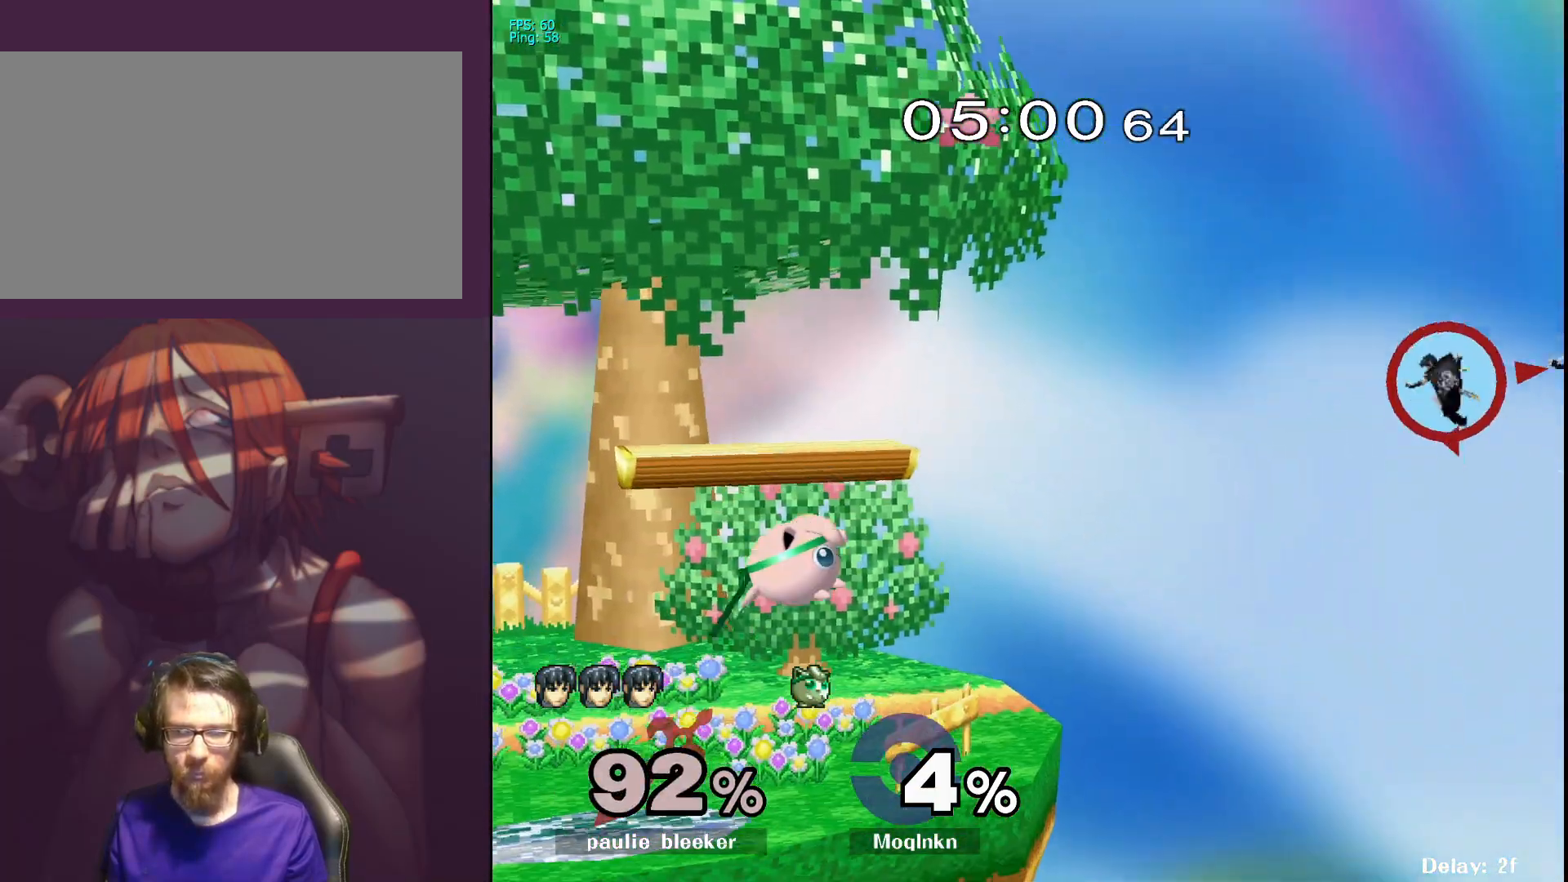
{"buttons": [], "left_stick": "left", "right_stick": "center", "events": [[283, "left_stick", "center"], [333, "left_stick", "left"]]}
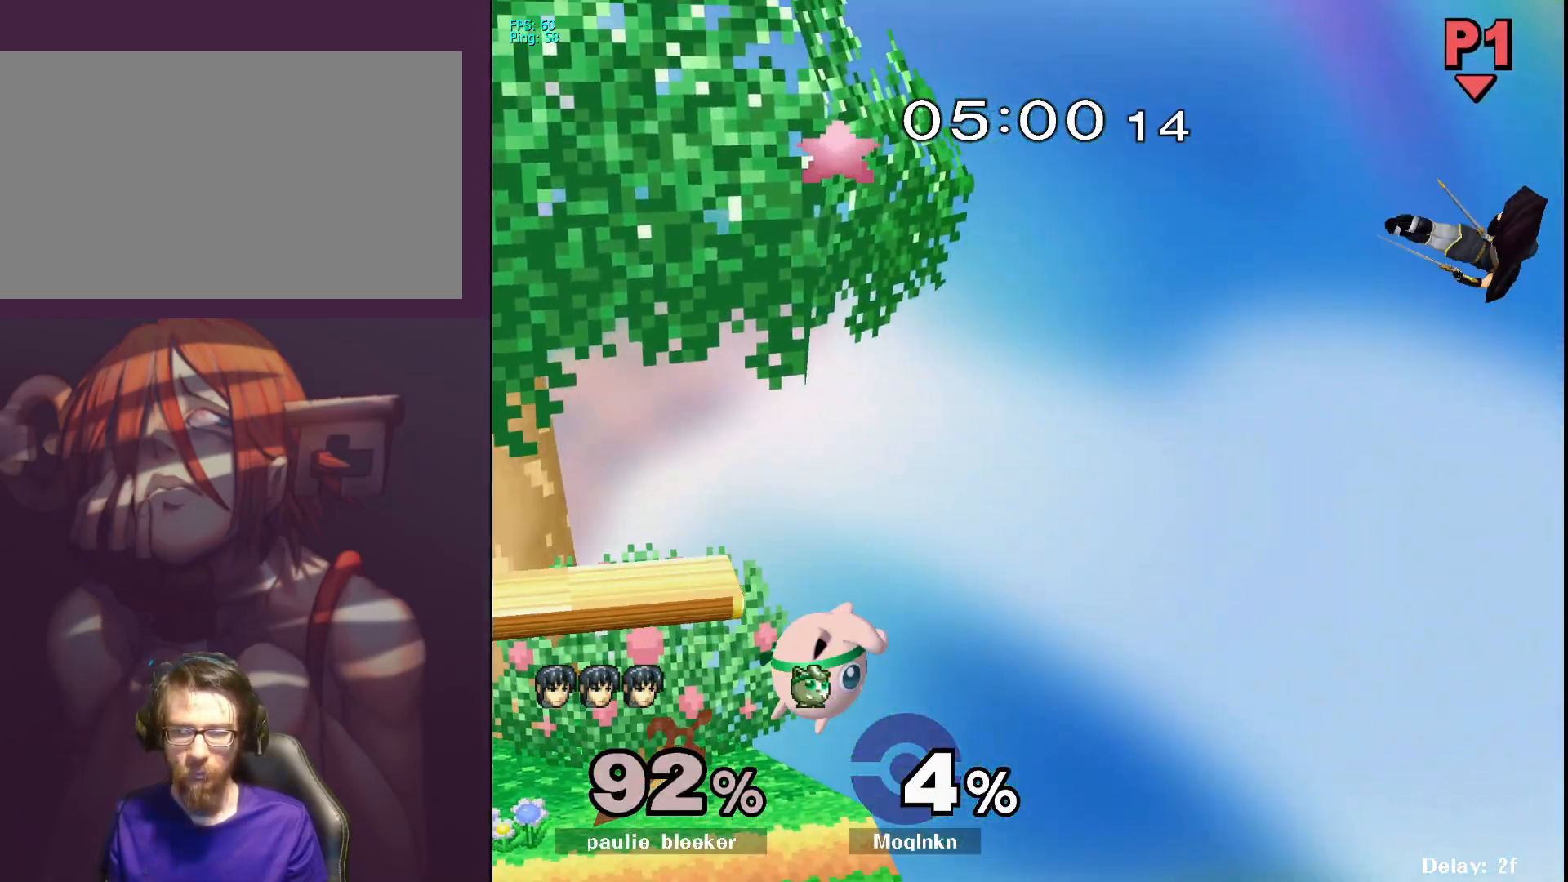
{"buttons": [], "left_stick": "right", "right_stick": "center", "events": [[50, "left_stick", "center"], [350, "left_stick", "right"], [417, "Y", "down"], [450, "Y", "up"]]}
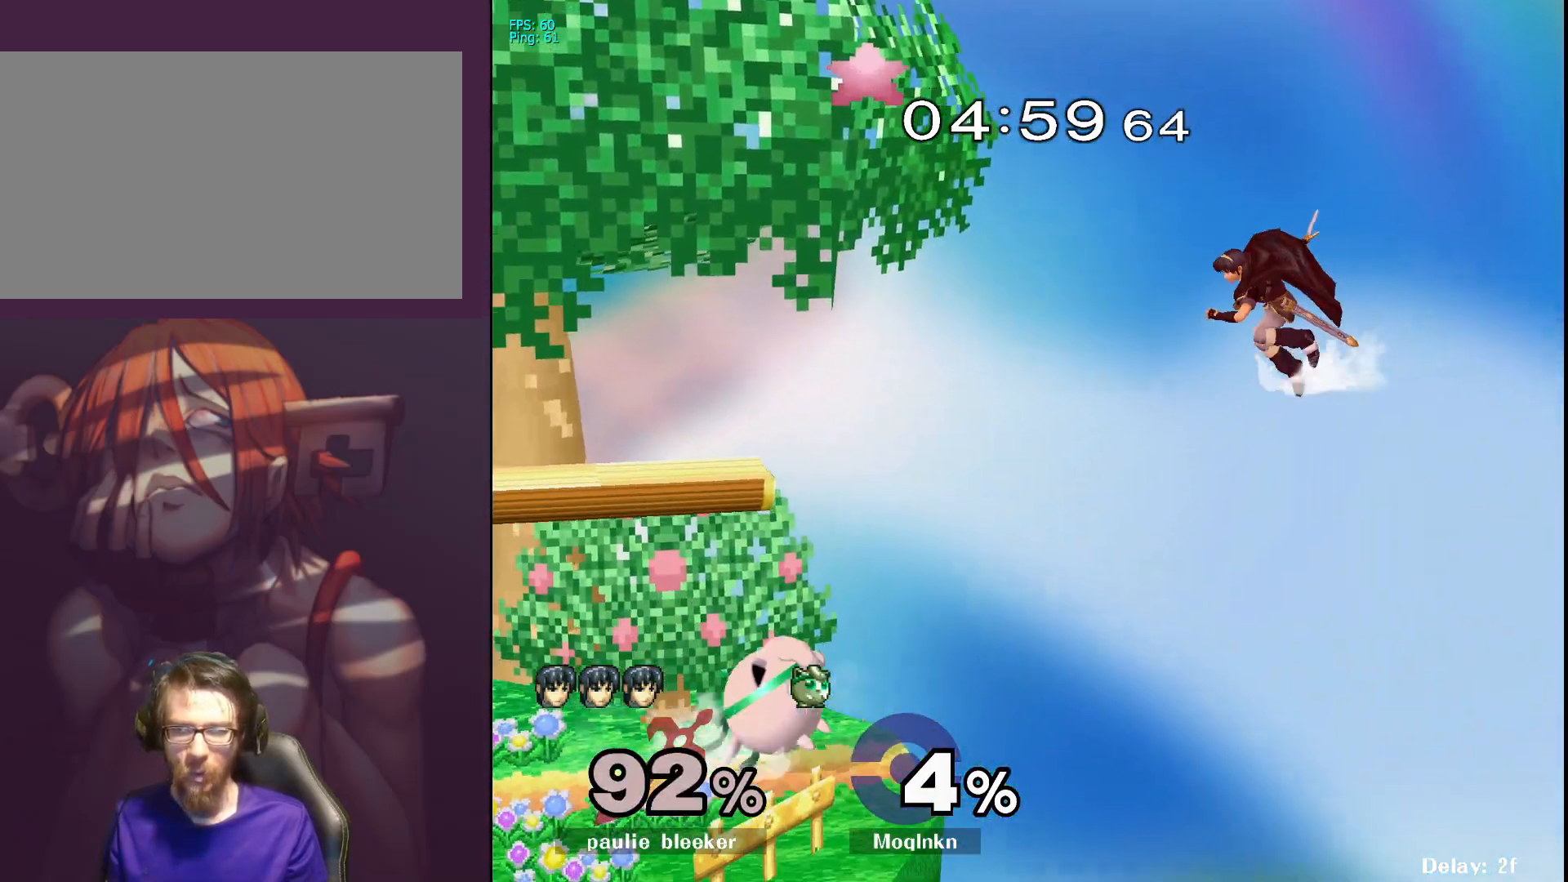
{"buttons": [], "left_stick": "up-right", "right_stick": "center", "events": [[117, "left_stick", "up-right"], [217, "Y", "down"], [250, "Y", "up"], [383, "right_stick", "right"], [450, "right_stick", "center"]]}
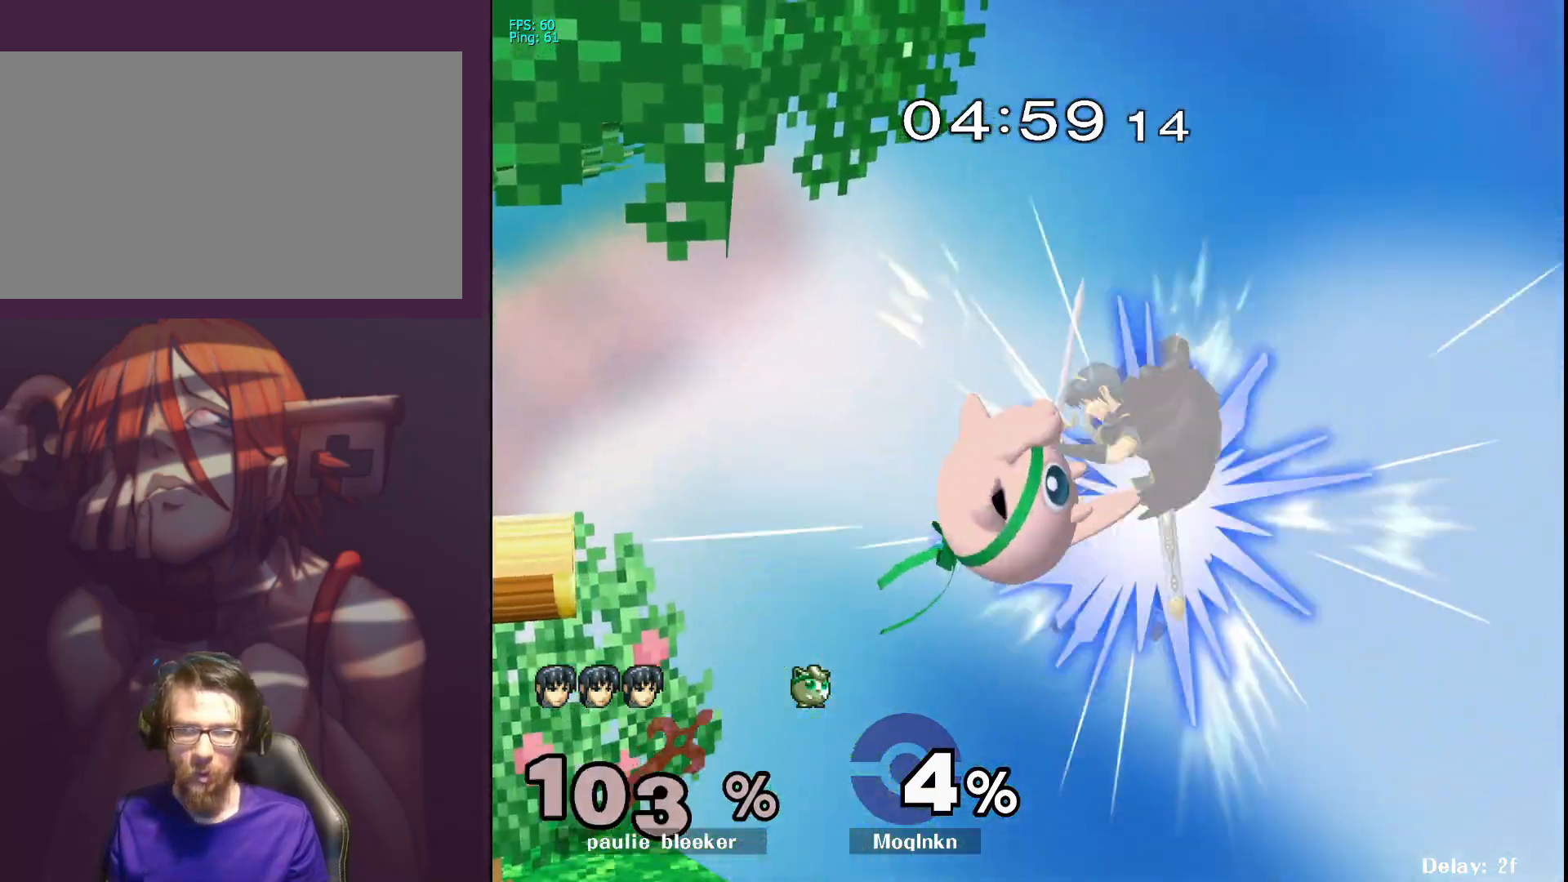
{"buttons": [], "left_stick": "right", "right_stick": "center", "events": [[33, "left_stick", "left"], [433, "left_stick", "center"], [500, "left_stick", "right"]]}
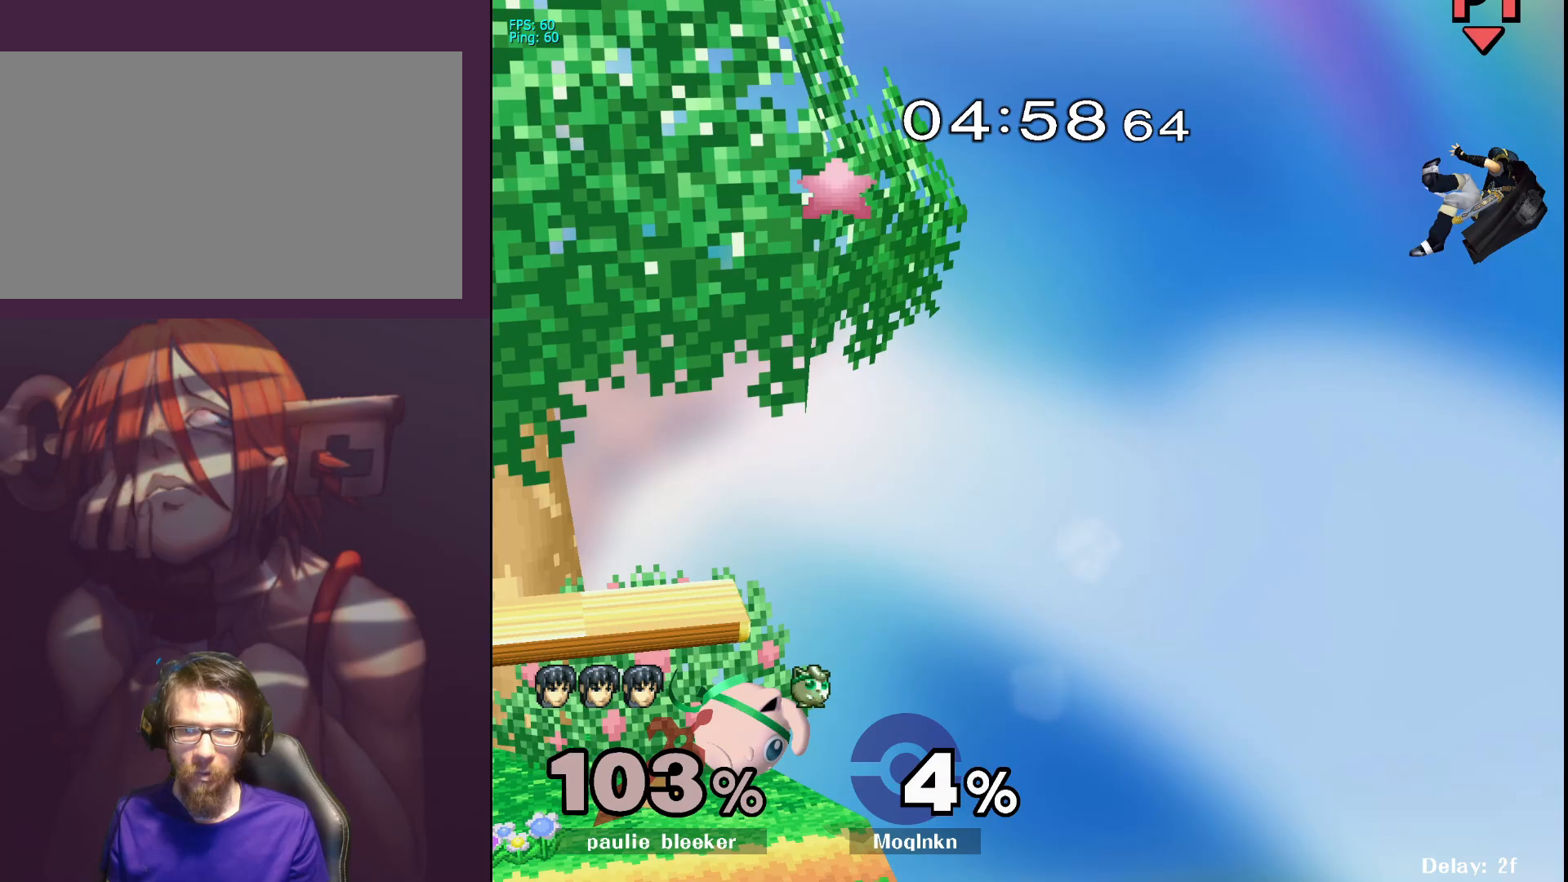
{"buttons": [], "left_stick": "center", "right_stick": "center", "events": [[67, "left_stick", "center"]]}
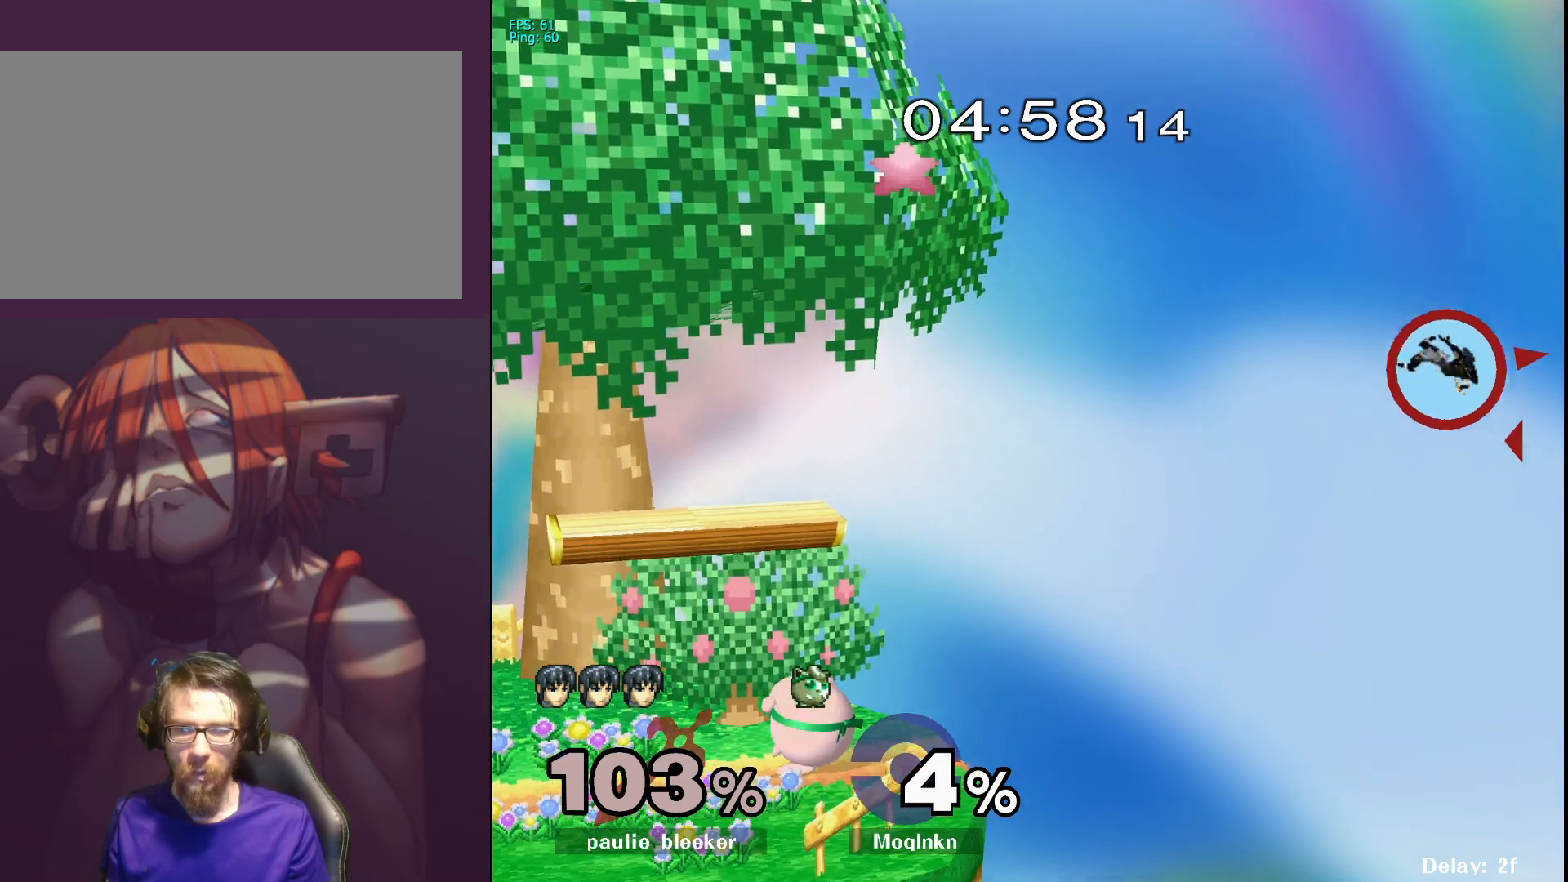
{"buttons": [], "left_stick": "right", "right_stick": "center", "events": [[383, "Y", "down"], [450, "Y", "up"], [483, "left_stick", "right"]]}
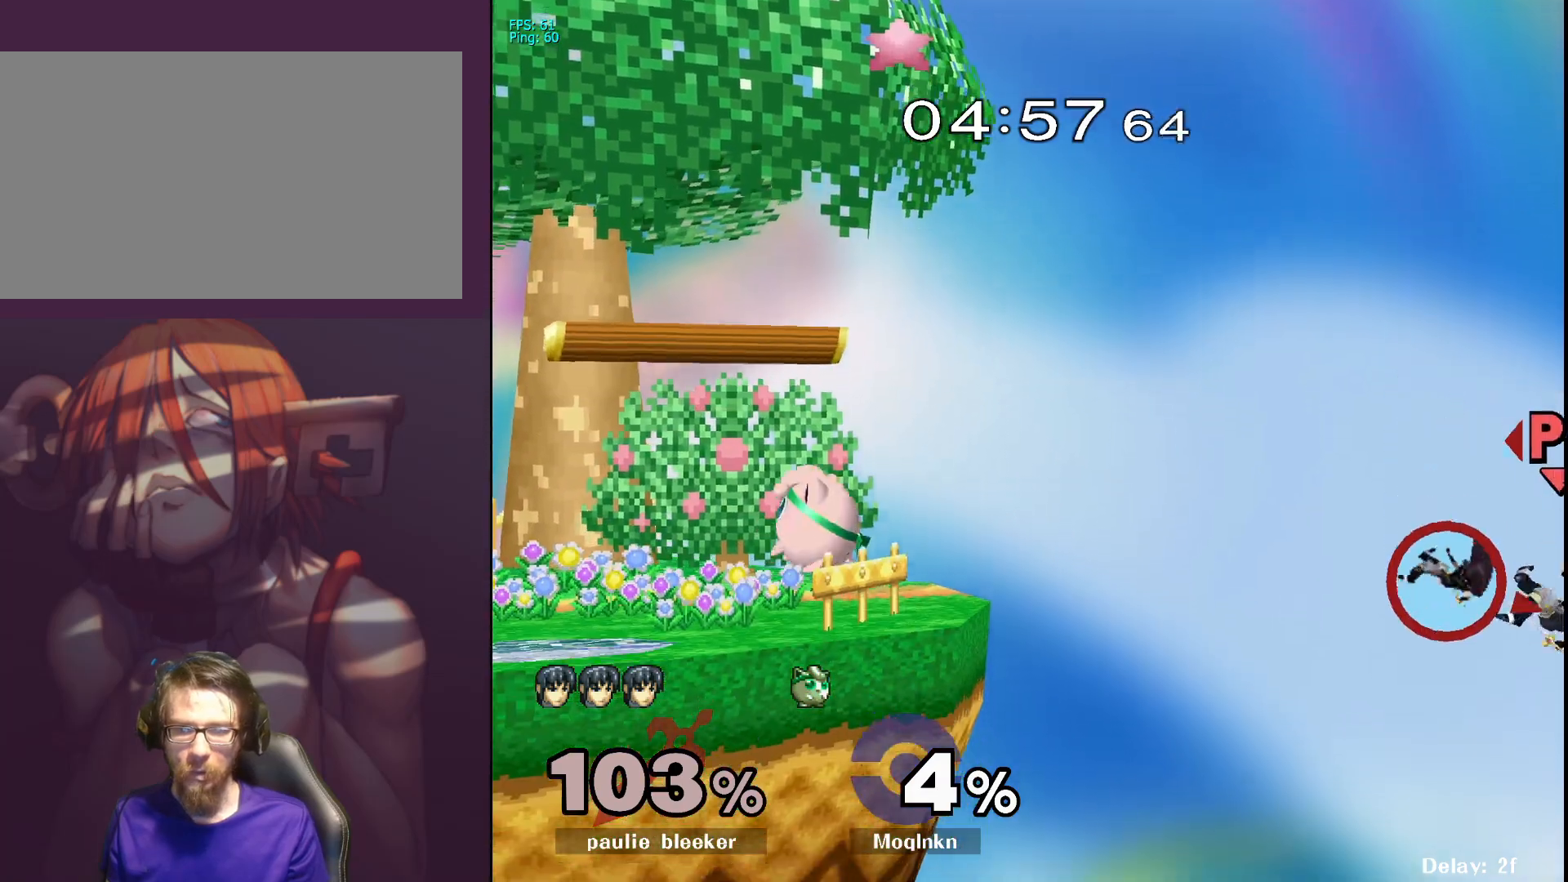
{"buttons": [], "left_stick": "center", "right_stick": "center", "events": [[217, "left_stick", "center"], [267, "left_stick", "down"], [400, "left_stick", "center"]]}
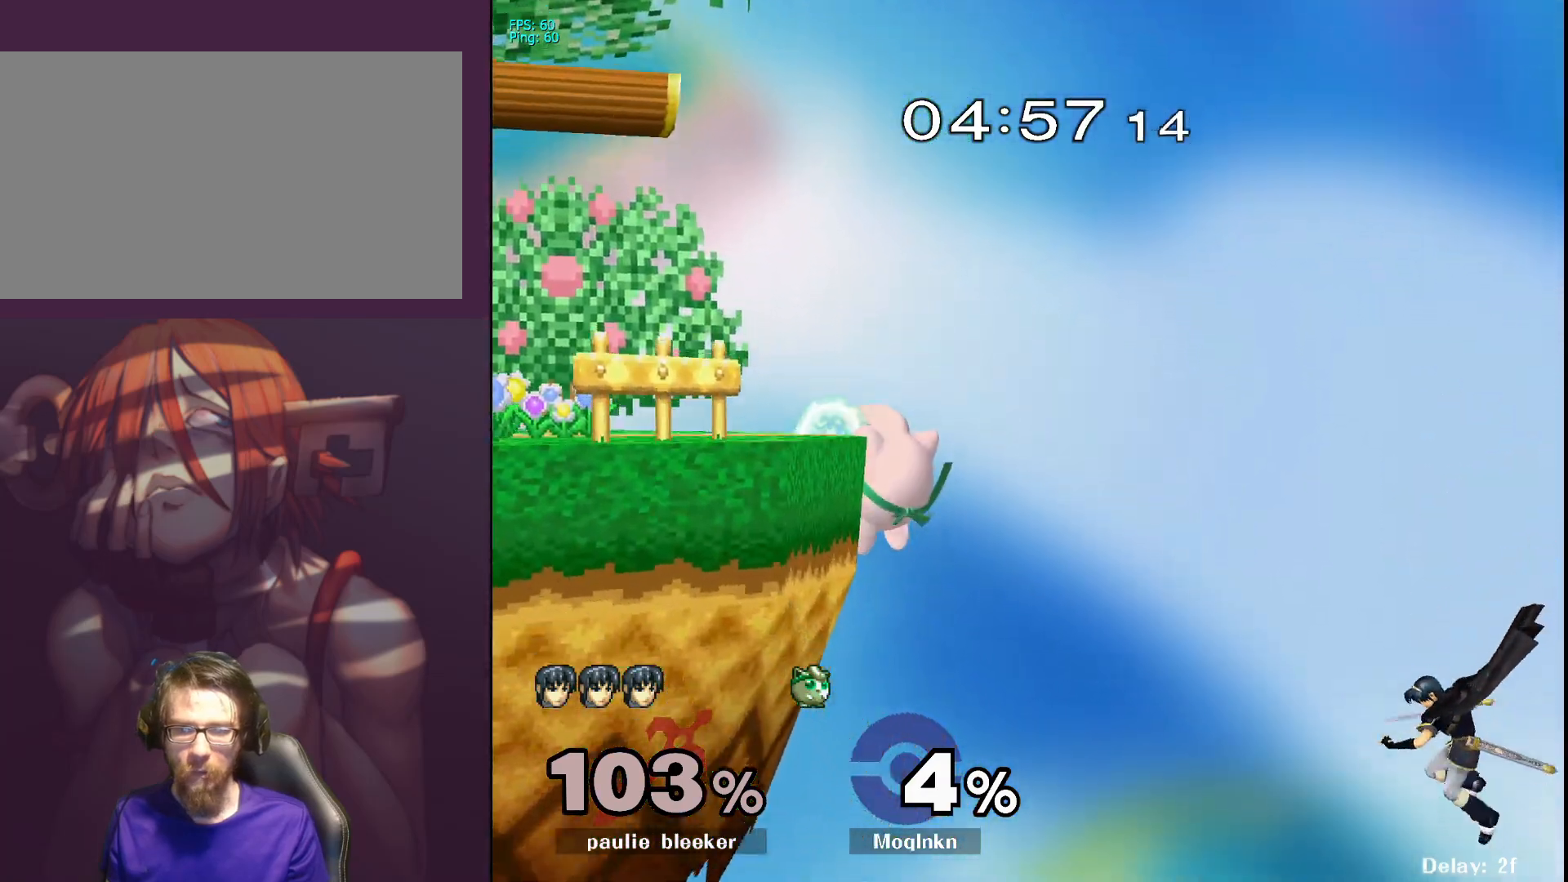
{"buttons": [], "left_stick": "center", "right_stick": "center", "events": []}
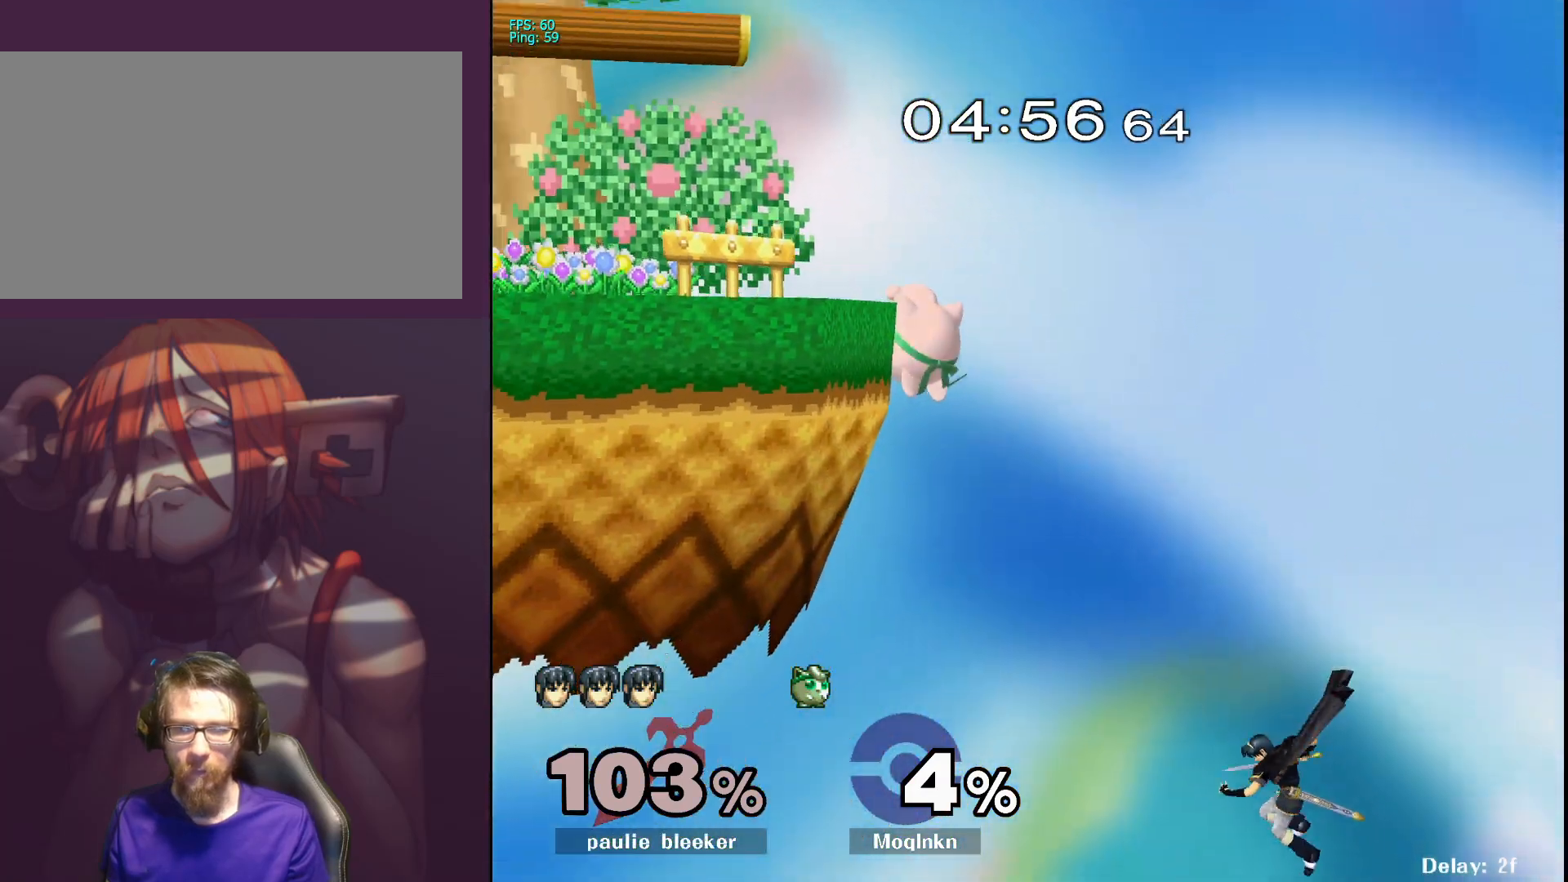
{"buttons": [], "left_stick": "center", "right_stick": "center", "events": []}
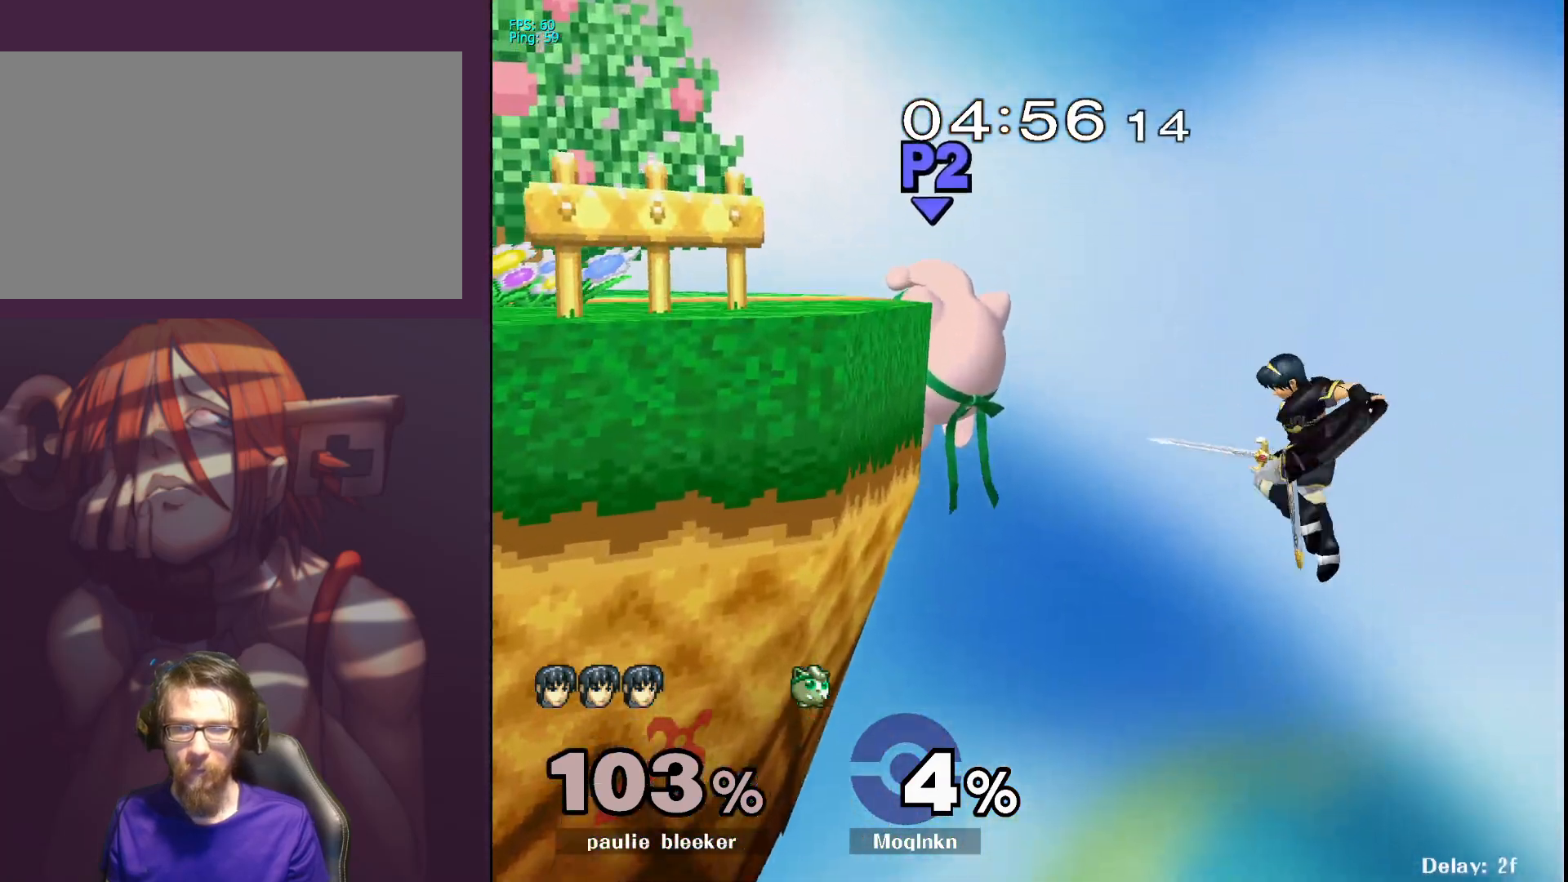
{"buttons": ["X"], "left_stick": "left", "right_stick": "center", "events": [[300, "left_stick", "right"], [417, "left_stick", "left"], [467, "X", "down"]]}
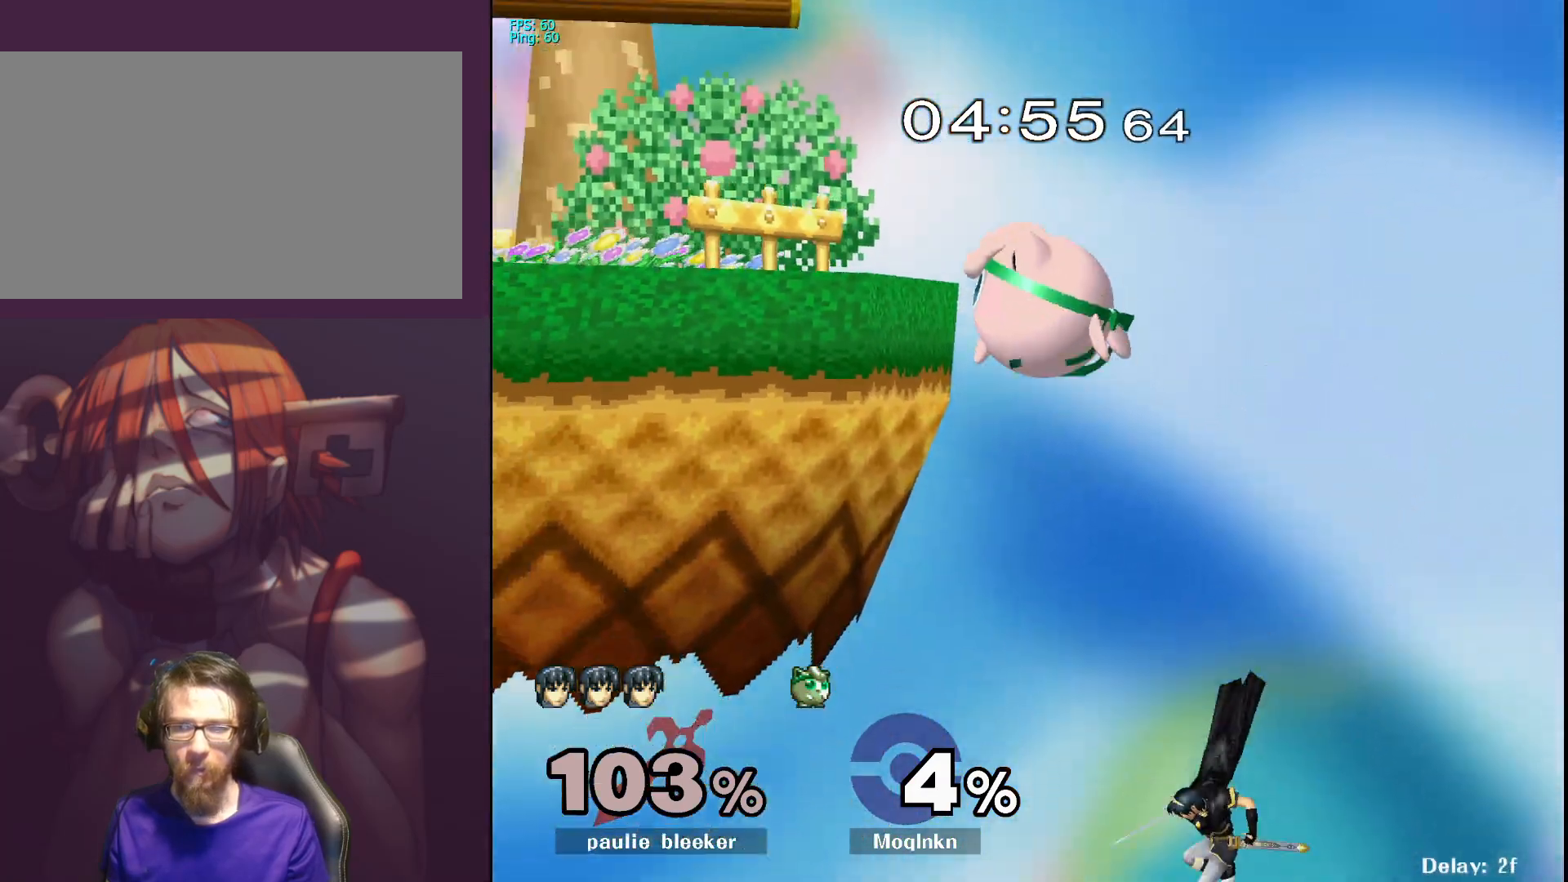
{"buttons": ["R1"], "left_stick": "down-right", "right_stick": "center", "events": [[150, "X", "up"], [333, "R1", "down"], [350, "left_stick", "down-right"]]}
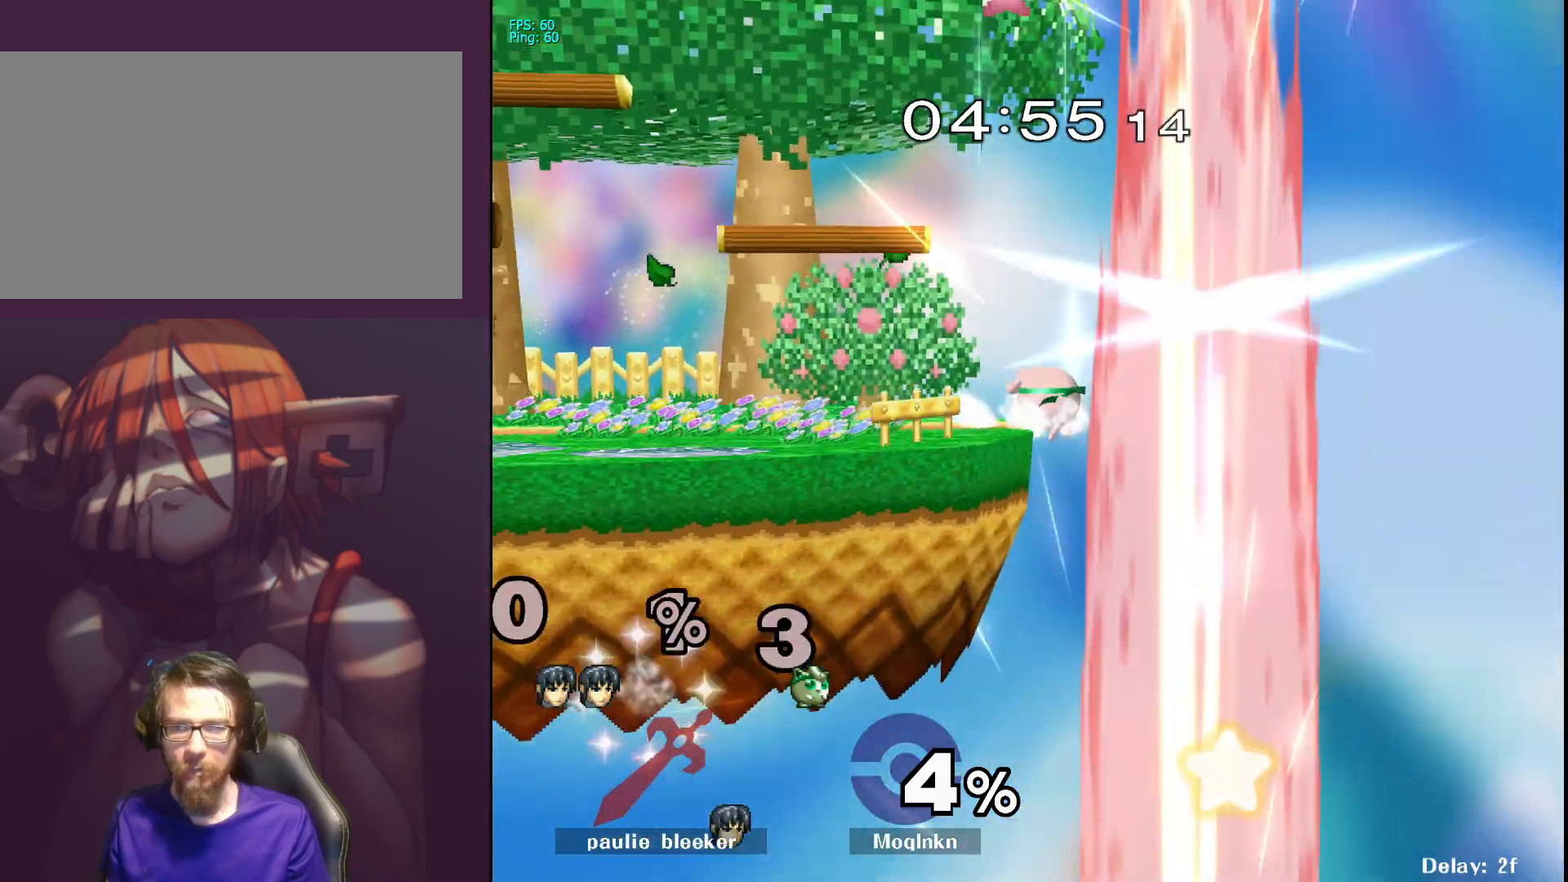
{"buttons": [], "left_stick": "center", "right_stick": "center", "events": [[17, "R1", "up"], [17, "left_stick", "center"]]}
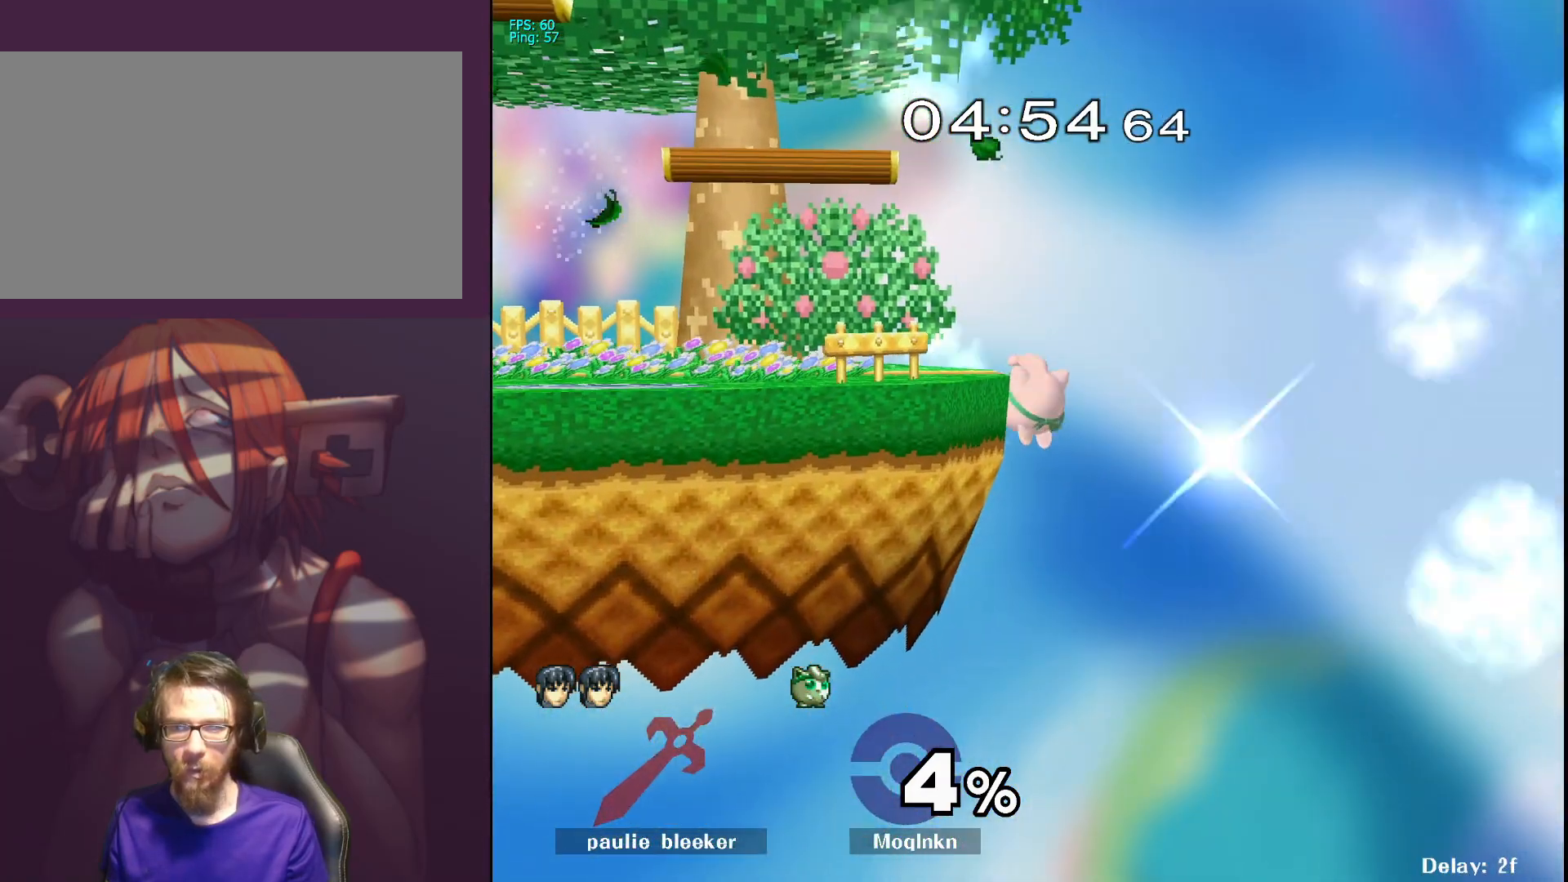
{"buttons": [], "left_stick": "left", "right_stick": "center", "events": [[33, "left_stick", "right"], [150, "X", "down"], [167, "left_stick", "left"], [383, "X", "up"]]}
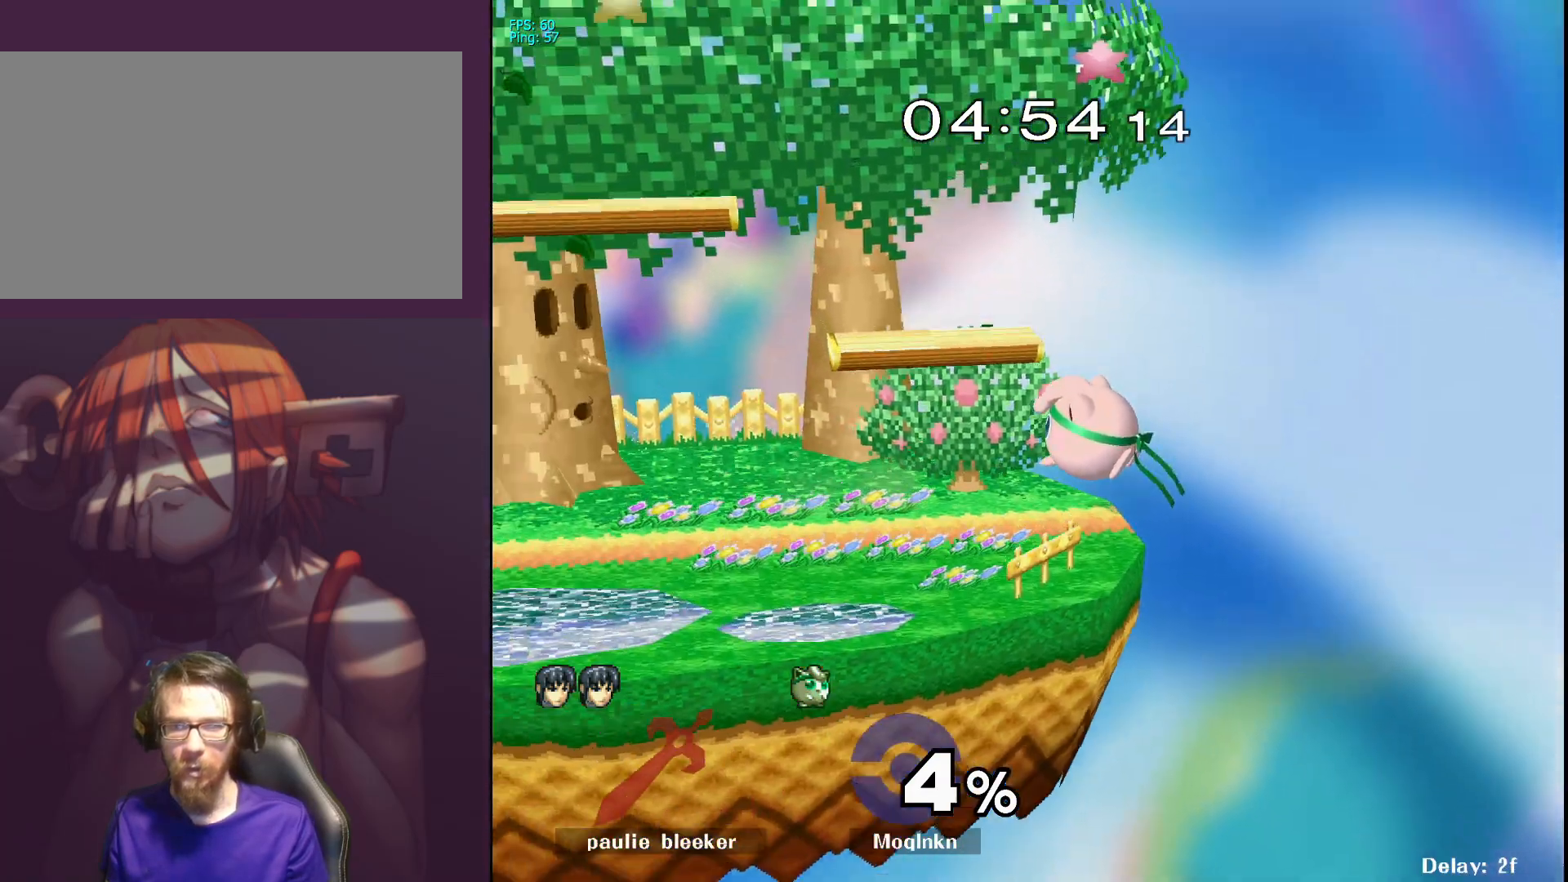
{"buttons": [], "left_stick": "down-right", "right_stick": "center", "events": [[267, "left_stick", "center"], [400, "left_stick", "left"], [483, "left_stick", "down-right"]]}
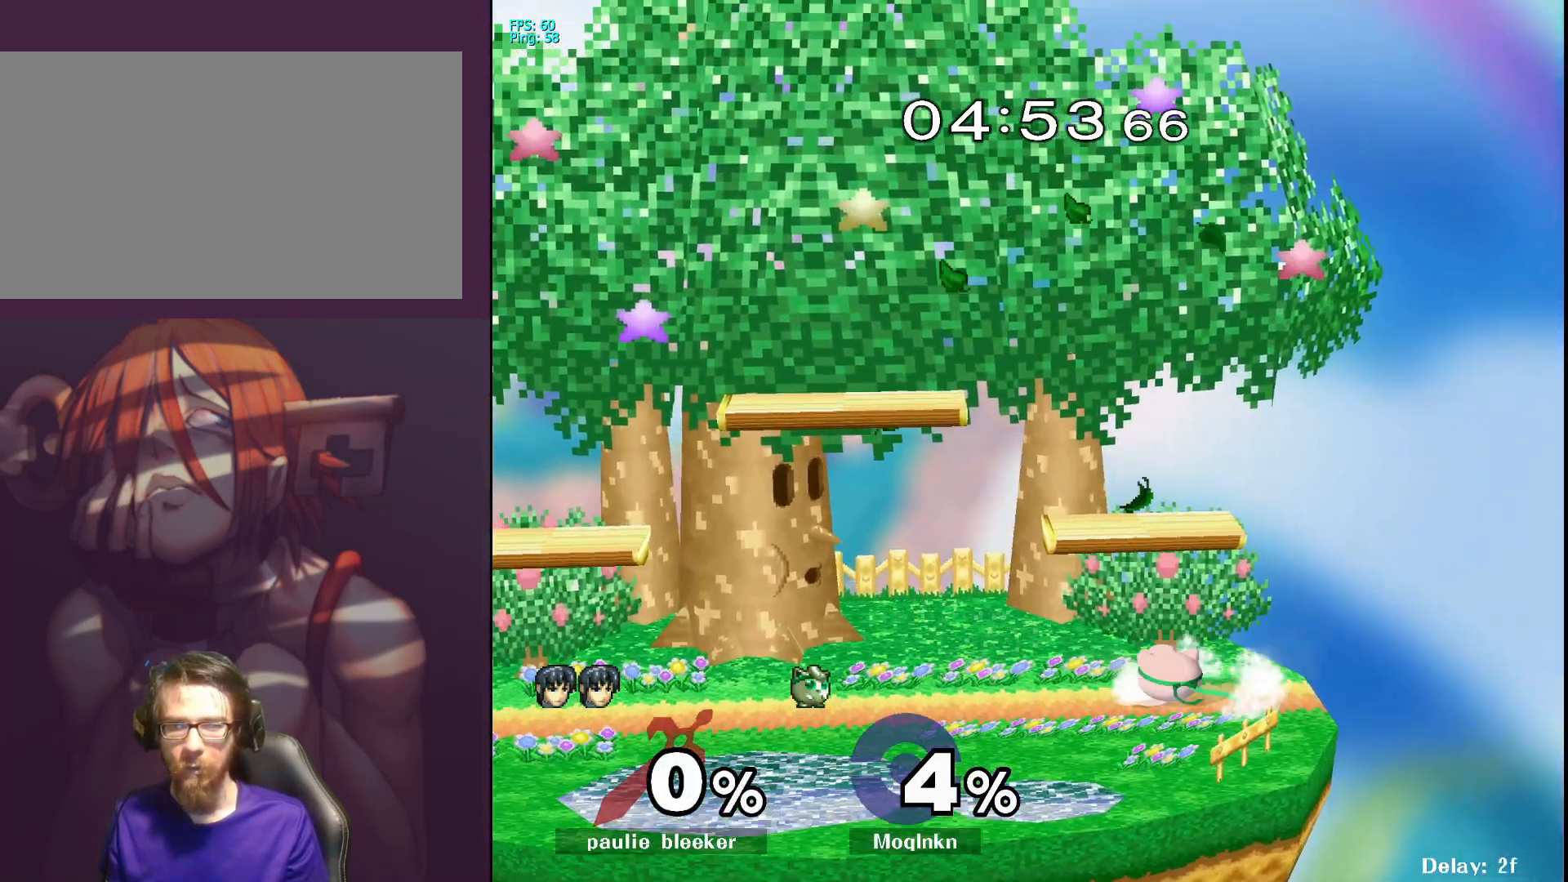
{"buttons": [], "left_stick": "down-right", "right_stick": "center", "events": [[83, "left_stick", "left"], [167, "left_stick", "down-right"], [233, "left_stick", "left"], [333, "left_stick", "down-right"], [383, "left_stick", "left"], [483, "left_stick", "down-right"]]}
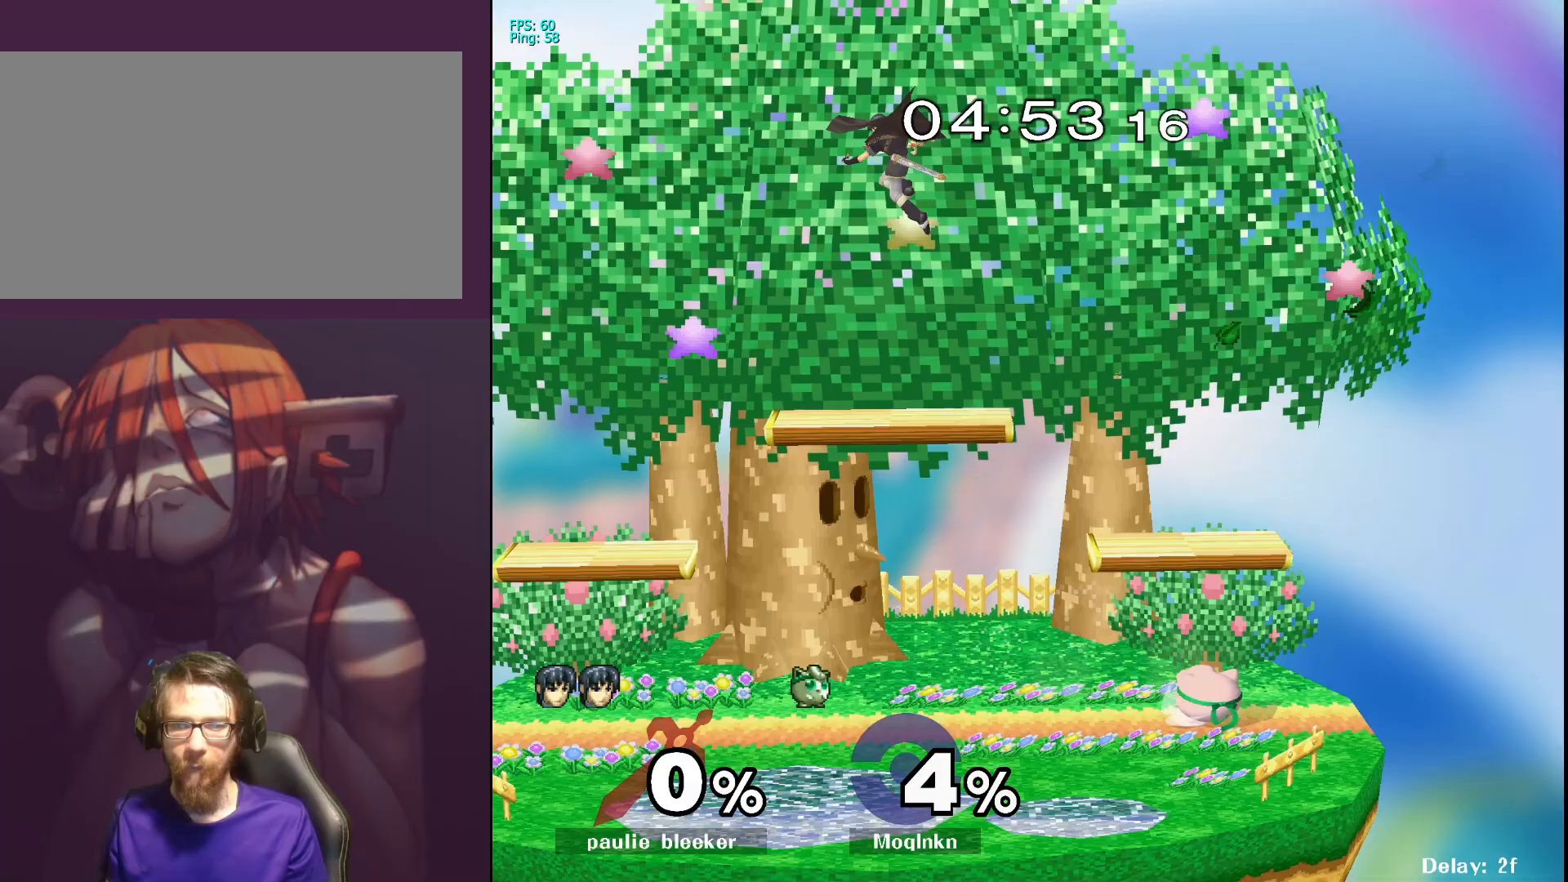
{"buttons": [], "left_stick": "down-right", "right_stick": "center", "events": [[67, "left_stick", "left"], [150, "left_stick", "right"], [233, "left_stick", "left"], [317, "left_stick", "down-right"], [417, "left_stick", "left"], [500, "left_stick", "down-right"]]}
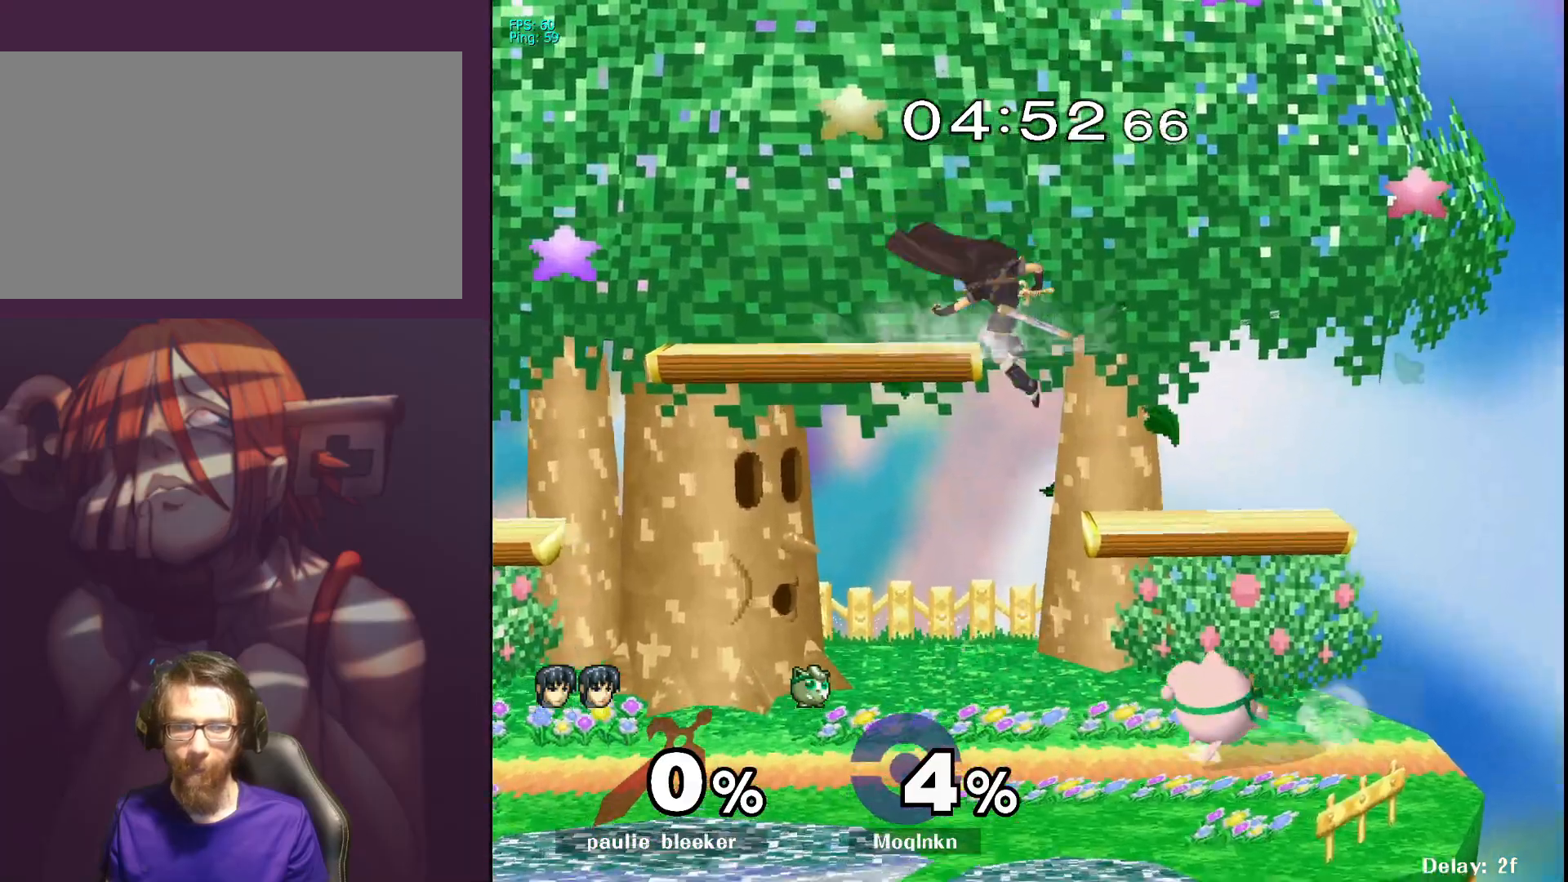
{"buttons": ["L1"], "left_stick": "down", "right_stick": "center", "events": [[83, "left_stick", "left"], [183, "left_stick", "down-right"], [267, "left_stick", "down-left"], [433, "L1", "down"], [500, "left_stick", "down"]]}
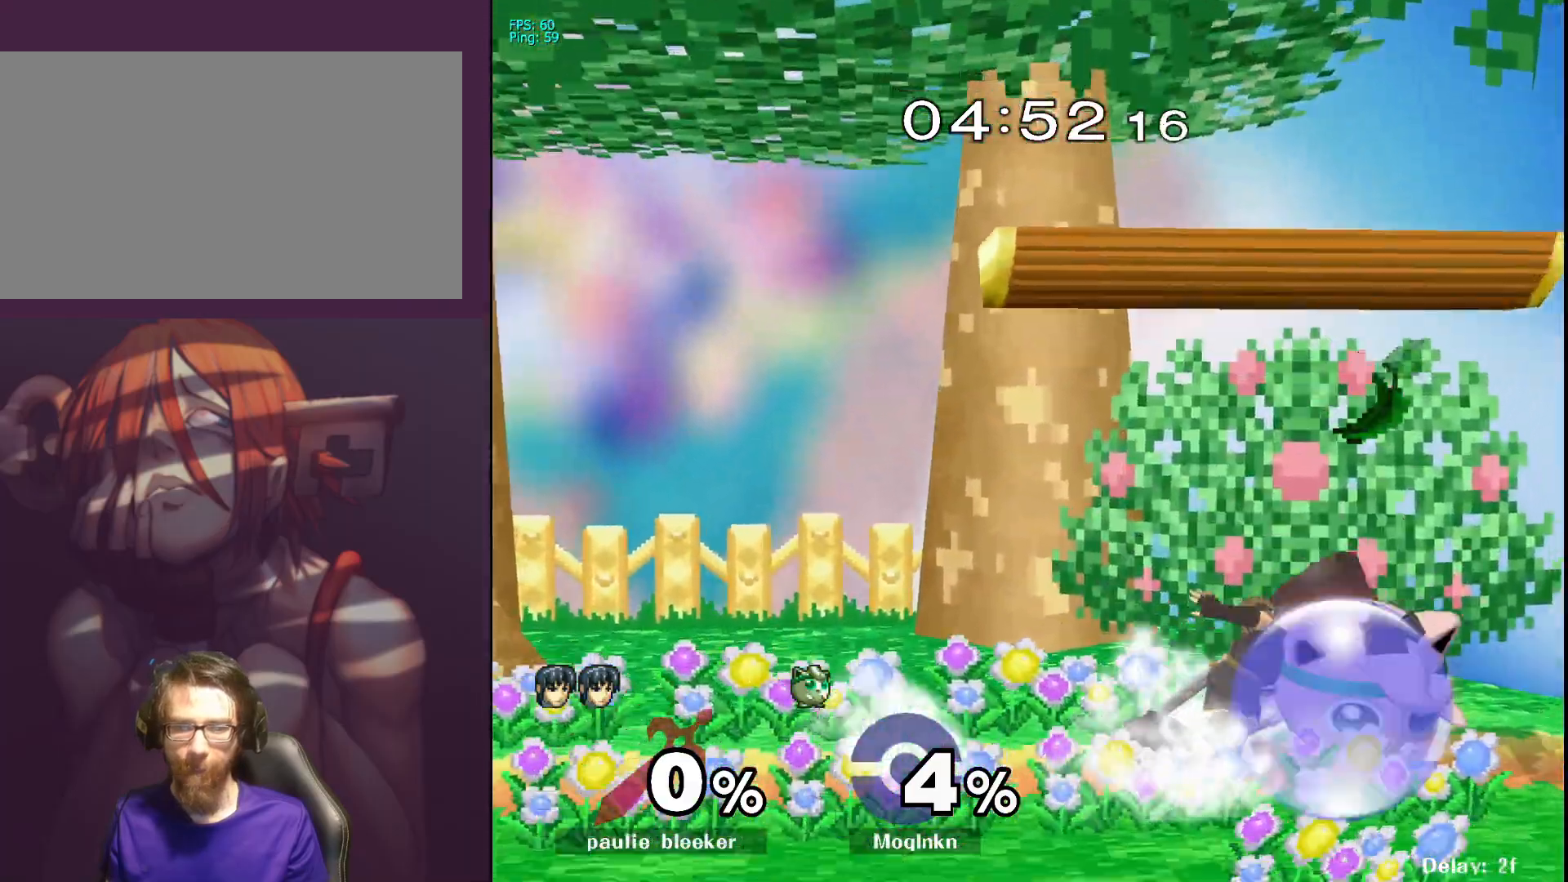
{"buttons": ["L1"], "left_stick": "down", "right_stick": "center", "events": []}
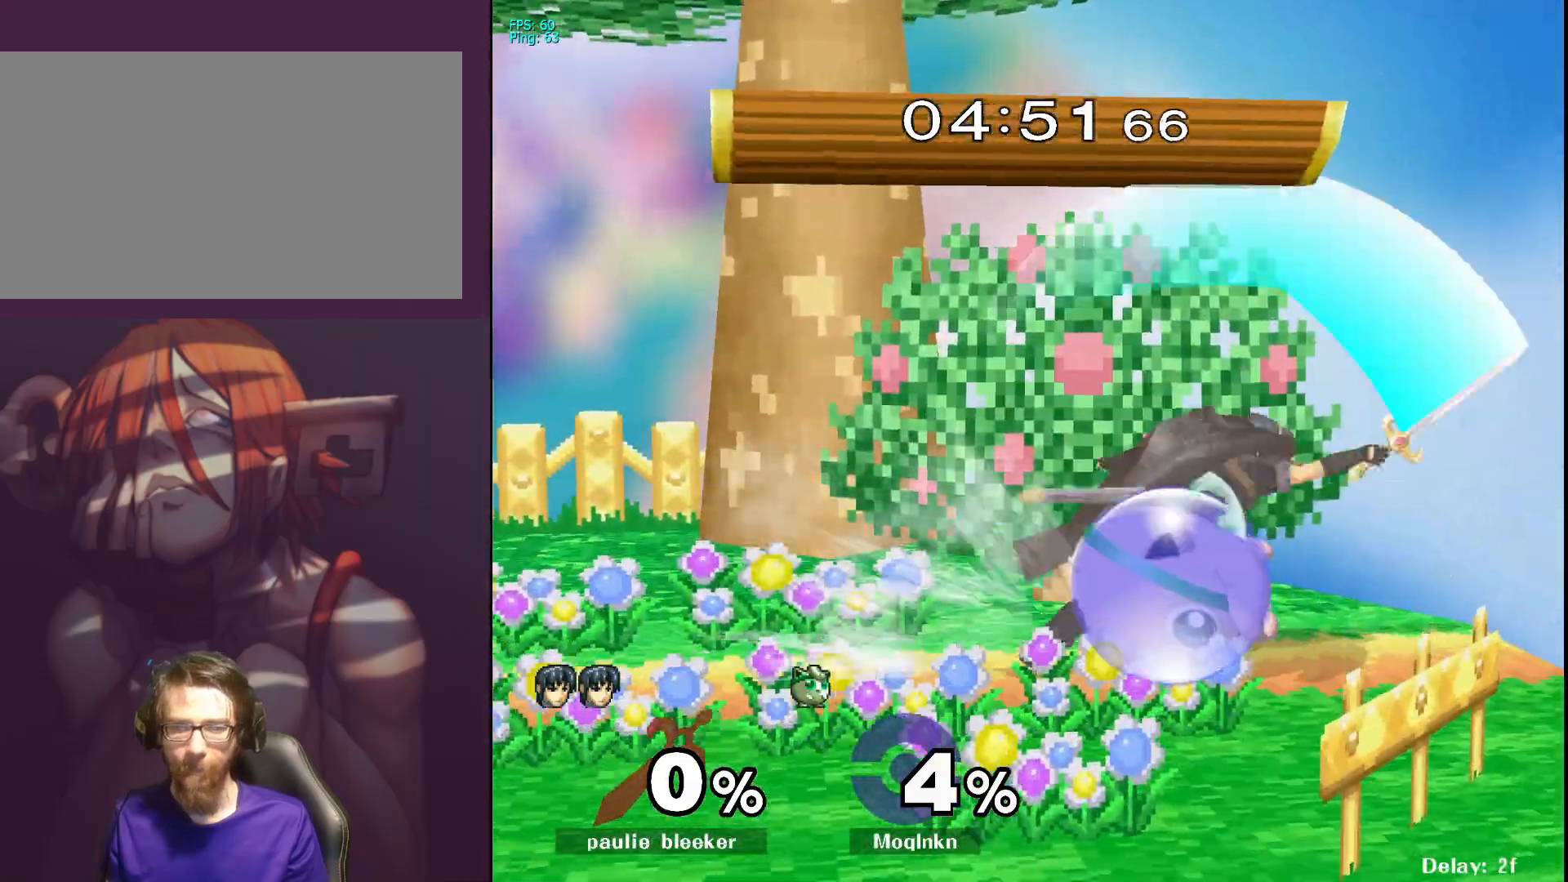
{"buttons": [], "left_stick": "left", "right_stick": "center", "events": [[200, "Y", "down"], [283, "Y", "up"], [317, "L1", "up"], [383, "left_stick", "left"], [383, "right_stick", "down-left"], [467, "right_stick", "center"]]}
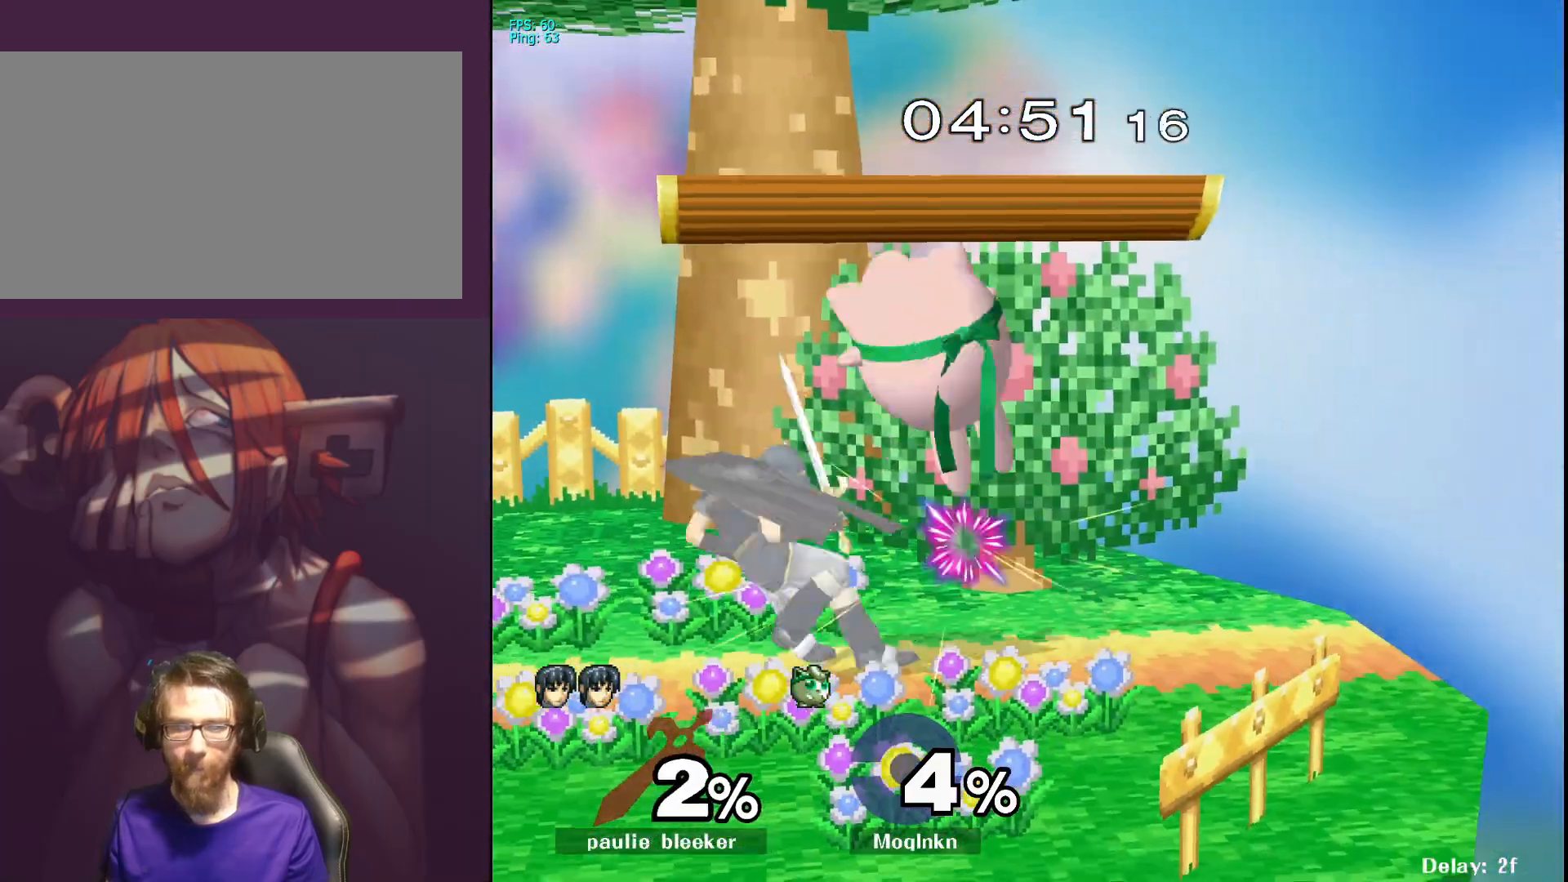
{"buttons": [], "left_stick": "down-right", "right_stick": "center", "events": [[100, "left_stick", "right"], [300, "left_stick", "down-left"], [500, "left_stick", "down-right"]]}
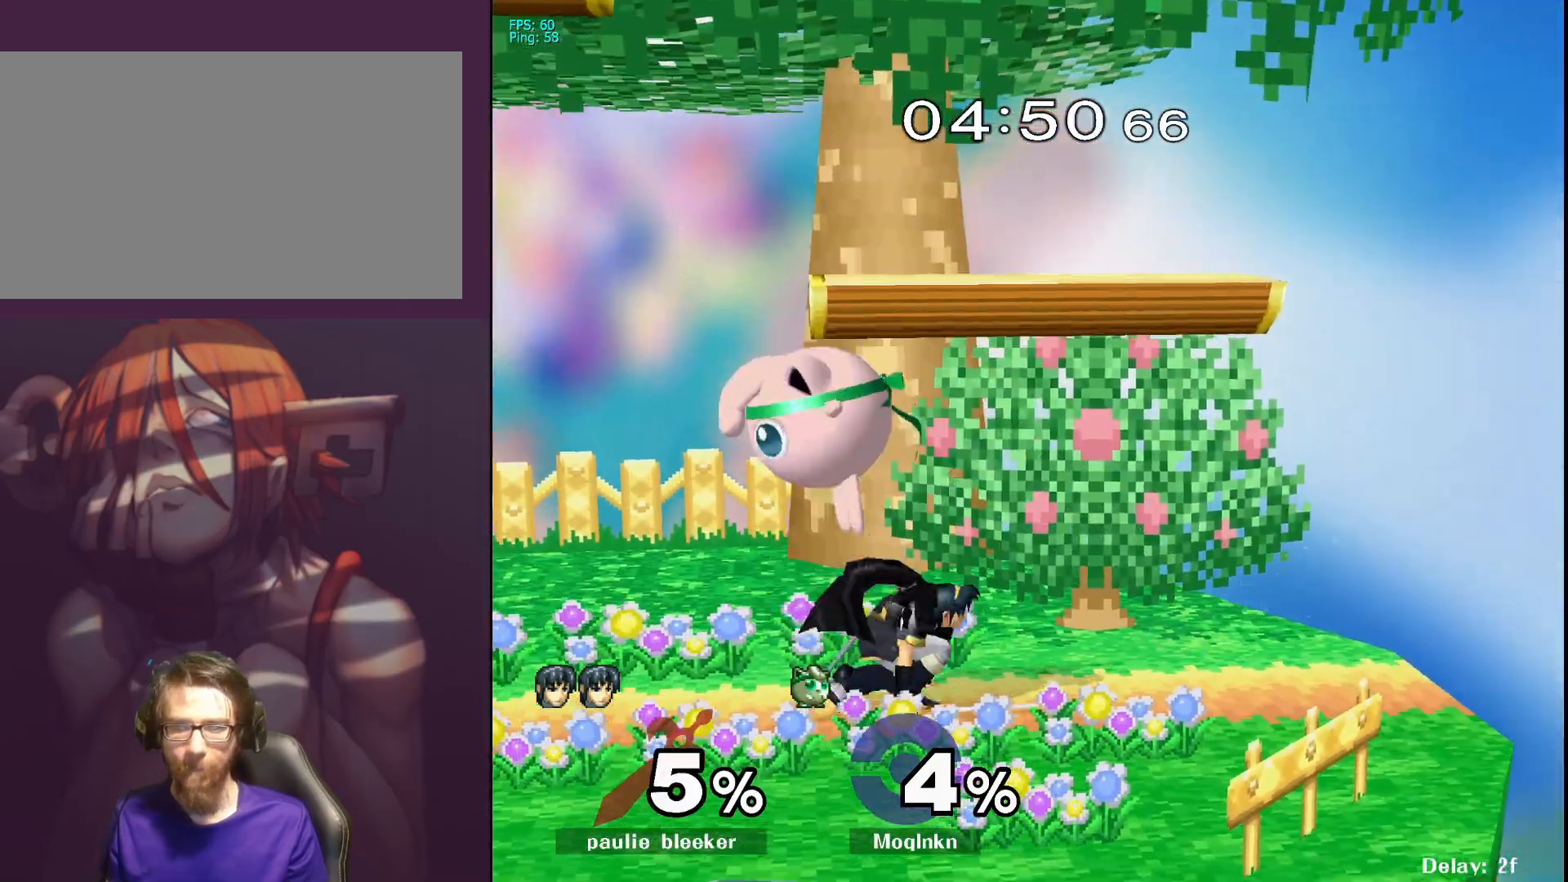
{"buttons": ["L1"], "left_stick": "center", "right_stick": "center", "events": [[33, "left_stick", "right"], [200, "L1", "down"], [200, "left_stick", "center"], [300, "A", "down"], [317, "A", "up"]]}
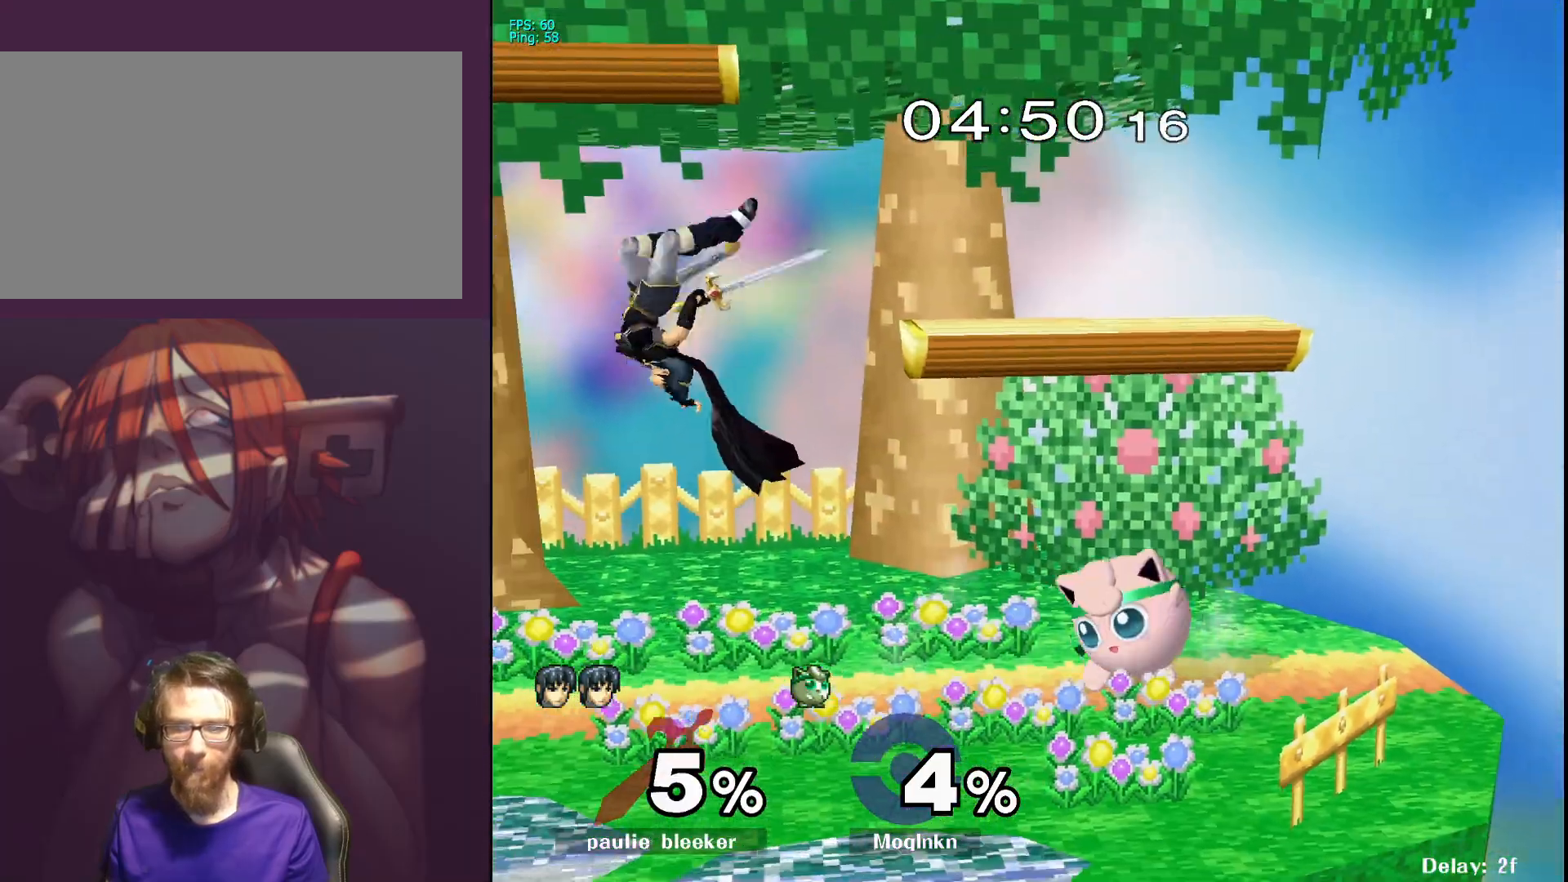
{"buttons": ["Y", "L1"], "left_stick": "center", "right_stick": "center", "events": [[500, "Y", "down"]]}
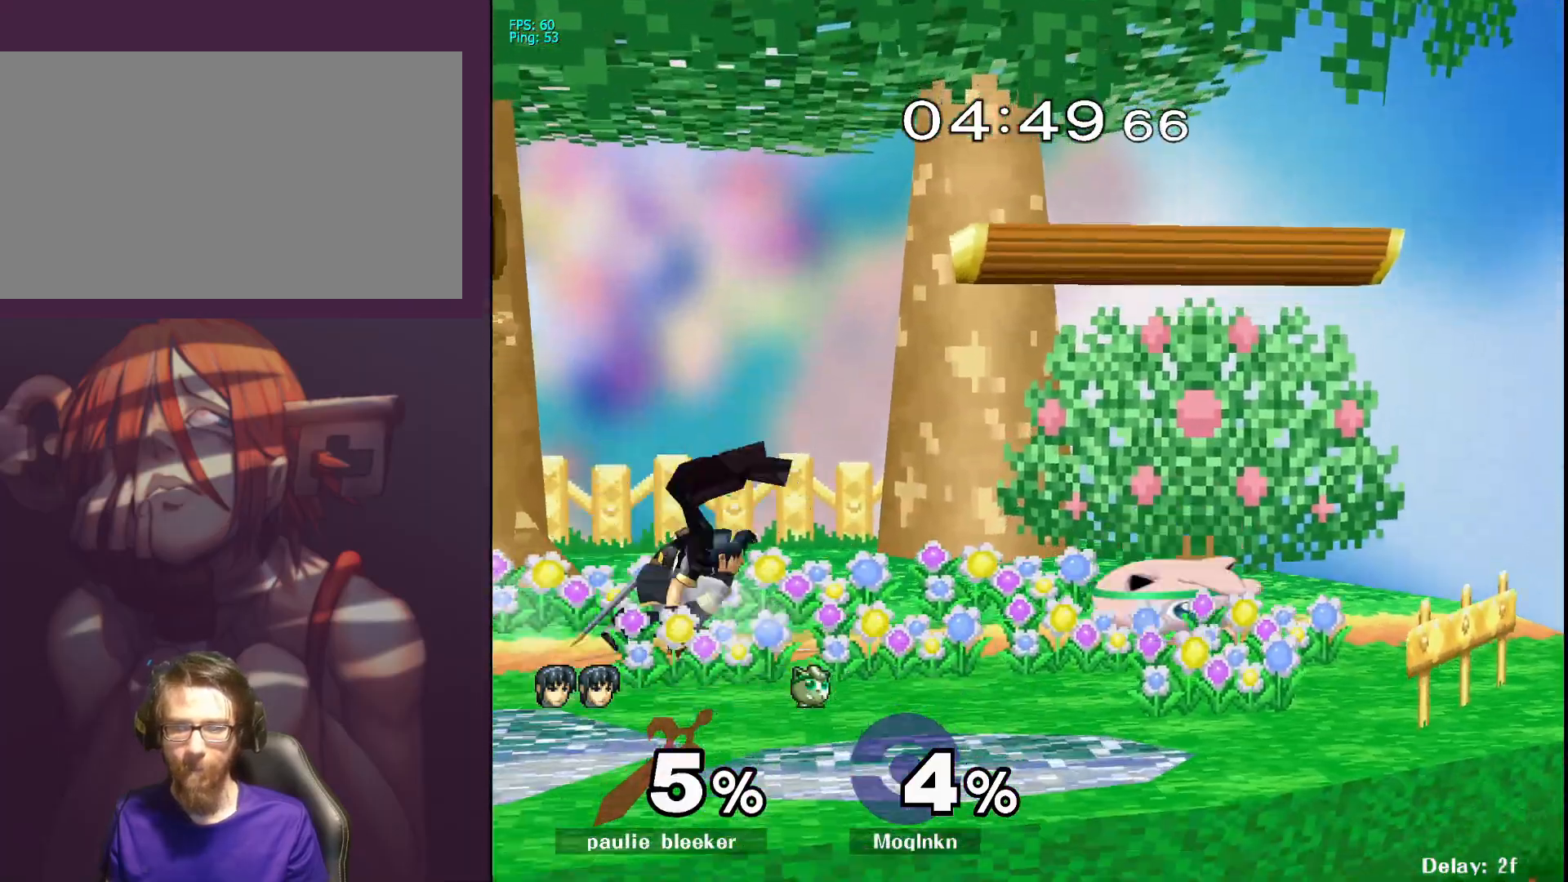
{"buttons": [], "left_stick": "left", "right_stick": "center", "events": [[33, "left_stick", "right"], [50, "Y", "up"], [133, "L1", "up"], [267, "left_stick", "center"], [450, "left_stick", "left"]]}
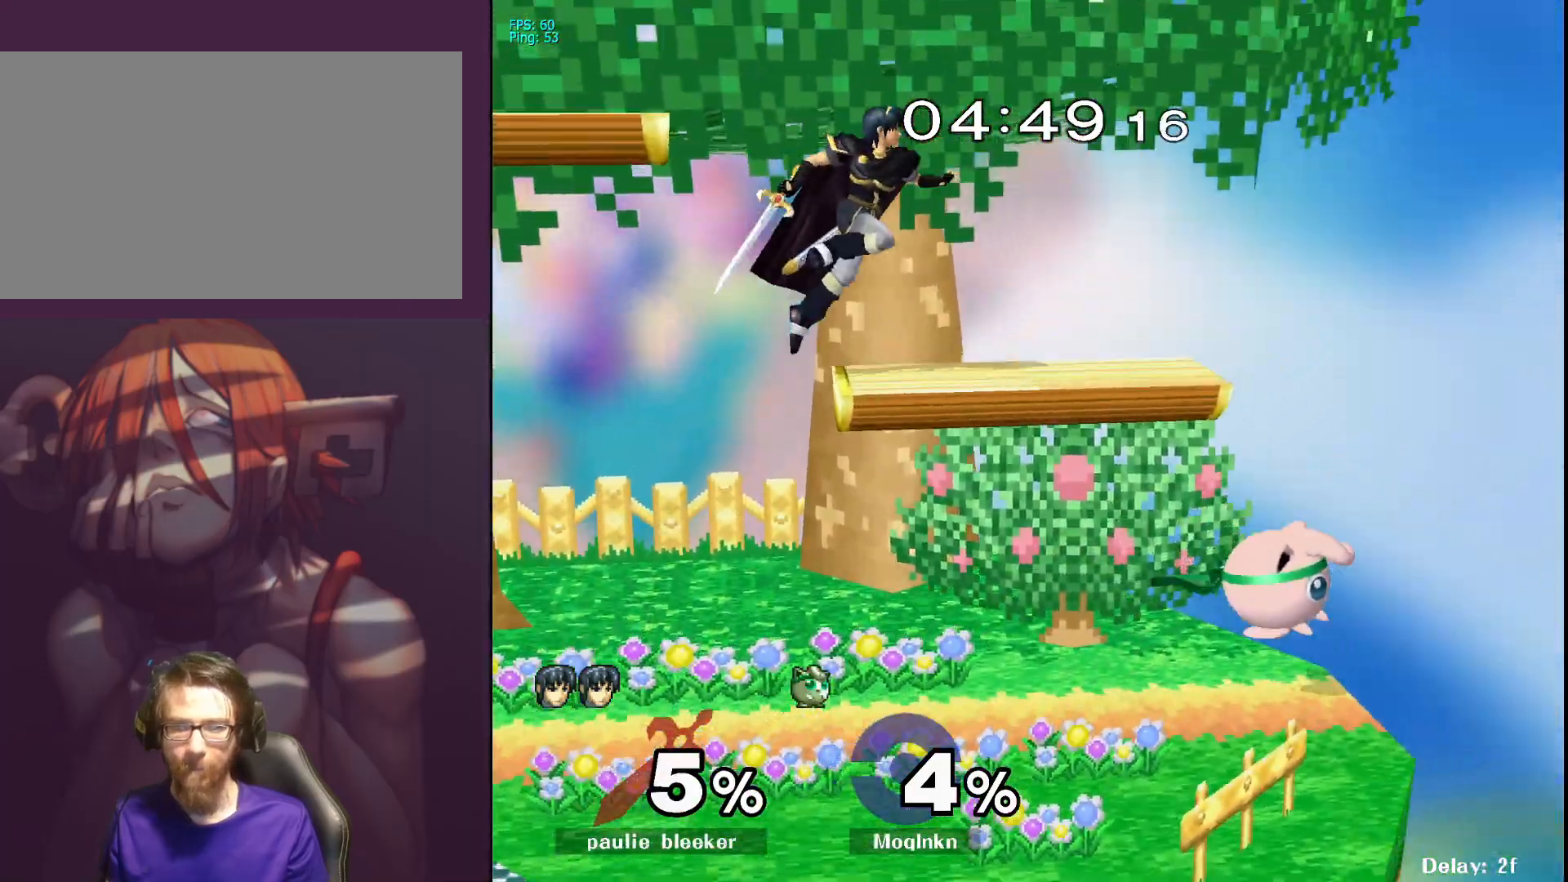
{"buttons": [], "left_stick": "right", "right_stick": "center", "events": [[17, "Y", "down"], [117, "A", "down"], [117, "Y", "up"], [133, "X", "down"], [217, "A", "up"], [217, "X", "up"], [350, "left_stick", "right"]]}
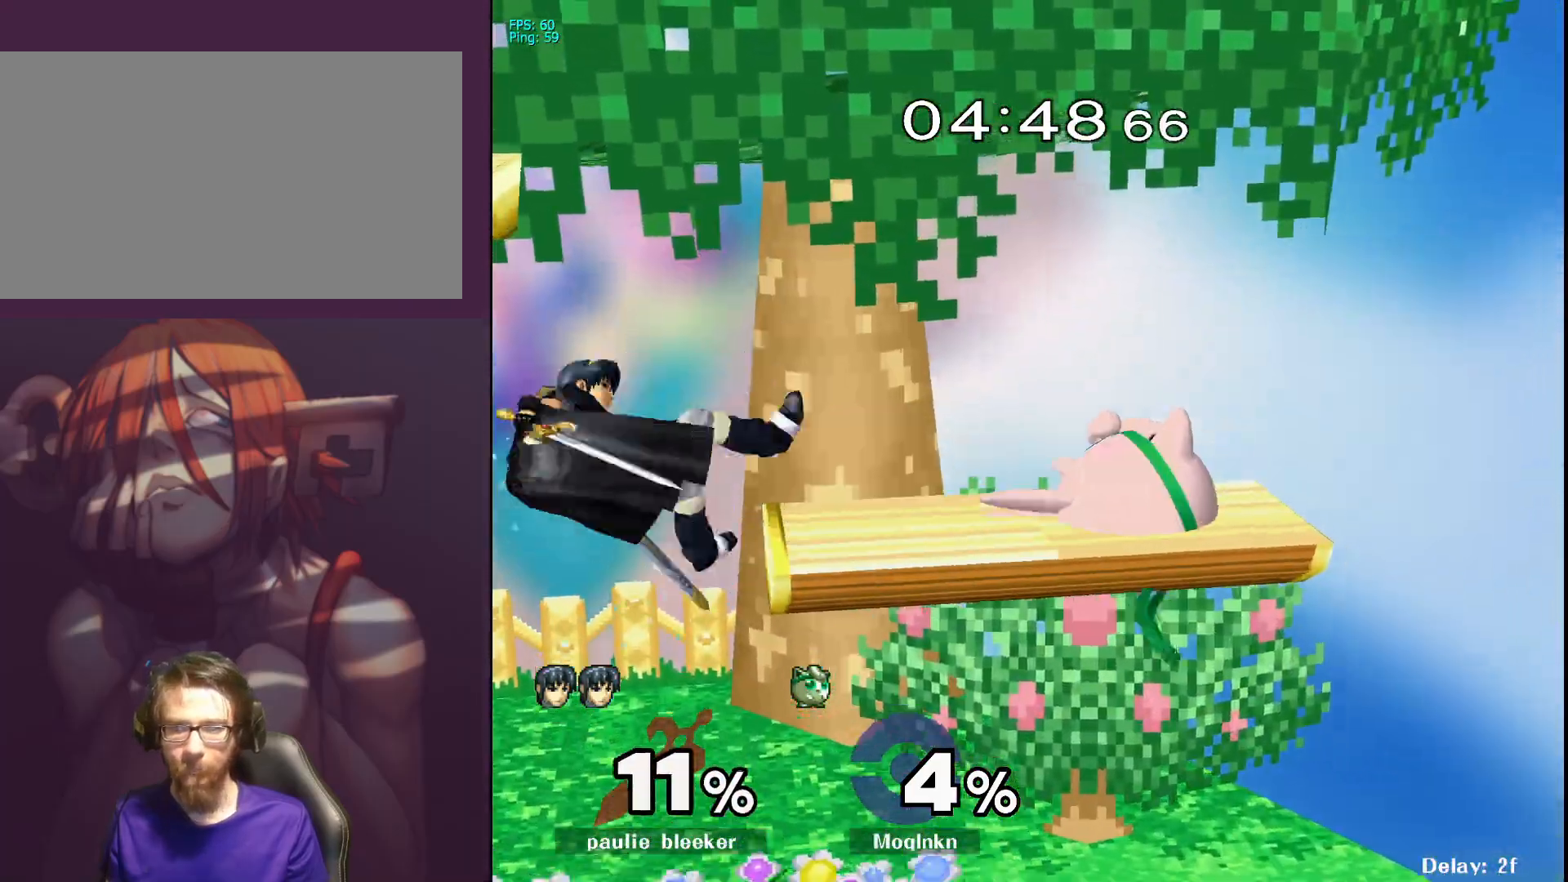
{"buttons": ["A"], "left_stick": "left", "right_stick": "center", "events": [[83, "left_stick", "down-left"], [350, "left_stick", "left"], [367, "Y", "down"], [400, "A", "down"], [433, "Y", "up"]]}
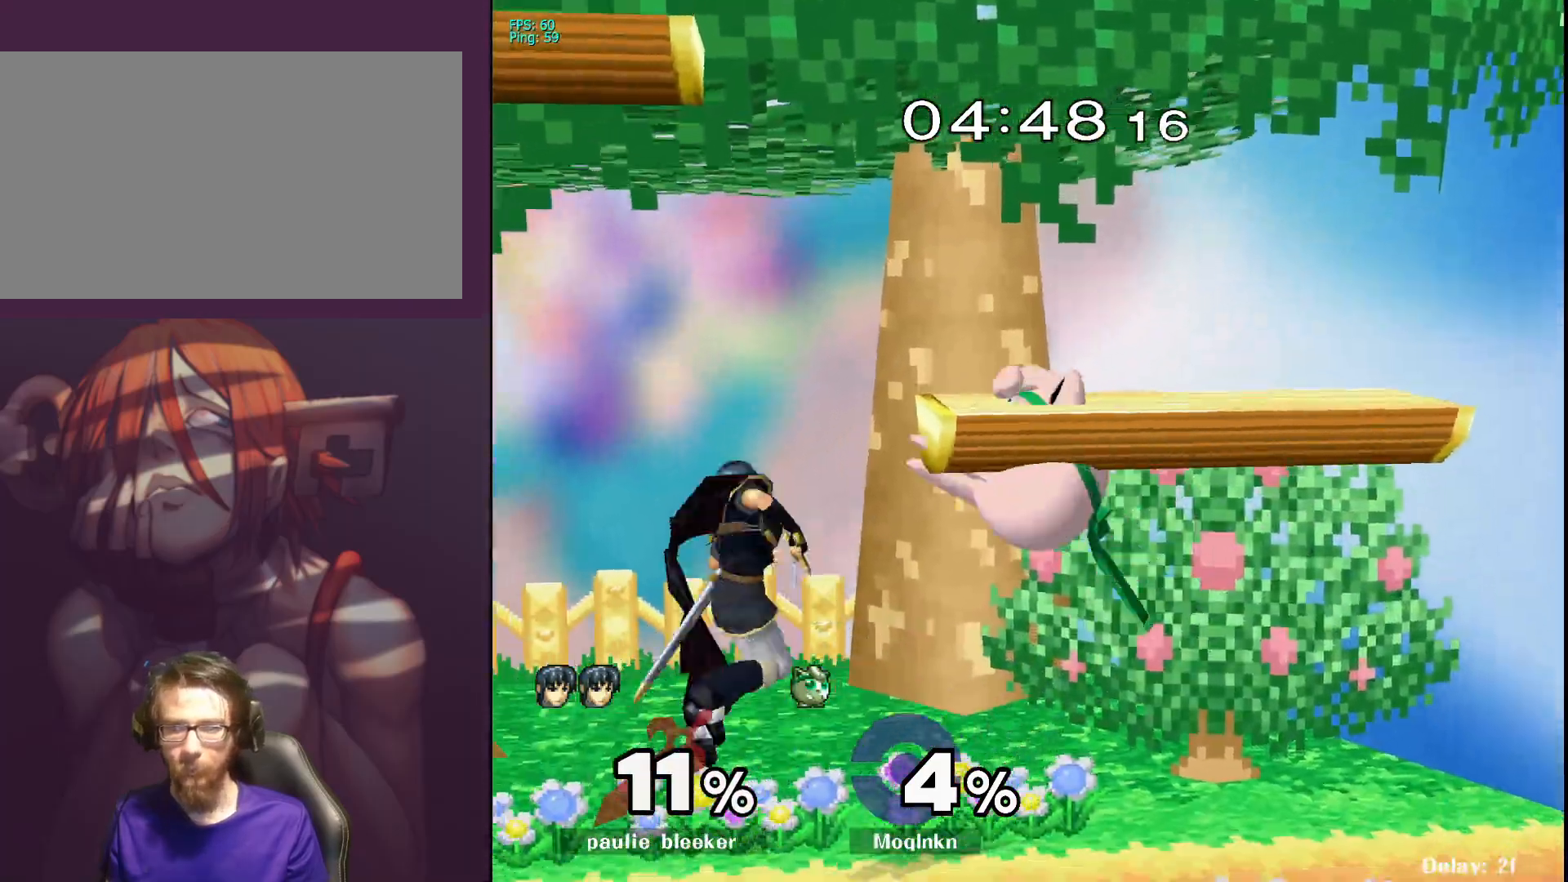
{"buttons": [], "left_stick": "down", "right_stick": "center", "events": [[50, "A", "up"], [50, "left_stick", "right"], [433, "left_stick", "down"]]}
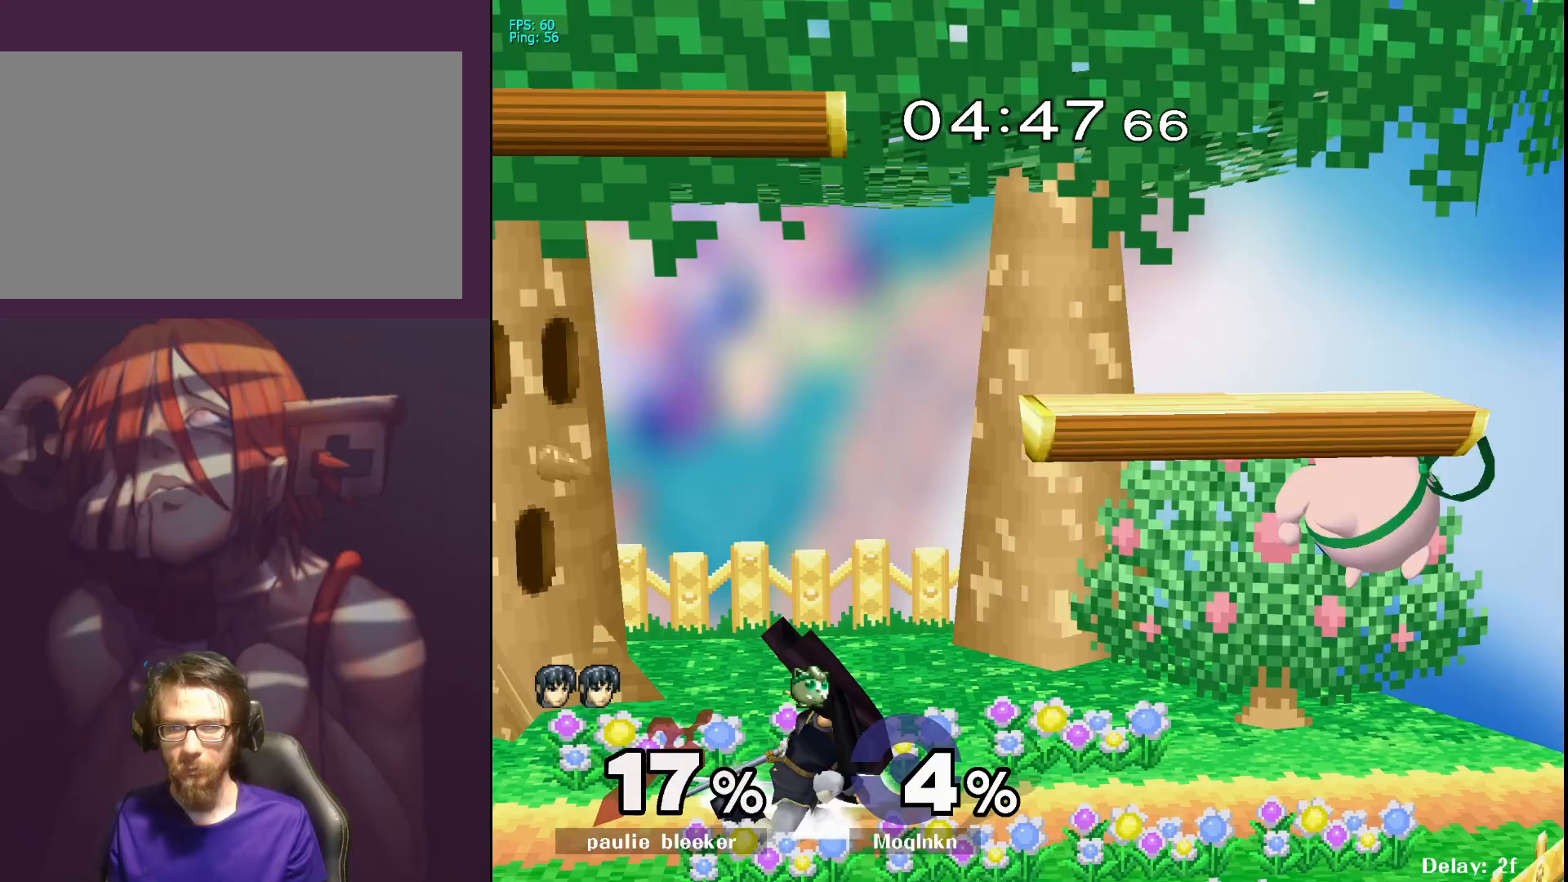
{"buttons": [], "left_stick": "right", "right_stick": "center", "events": [[250, "Y", "down"], [250, "left_stick", "left"], [333, "A", "down"], [350, "Y", "up"], [467, "A", "up"], [500, "left_stick", "right"]]}